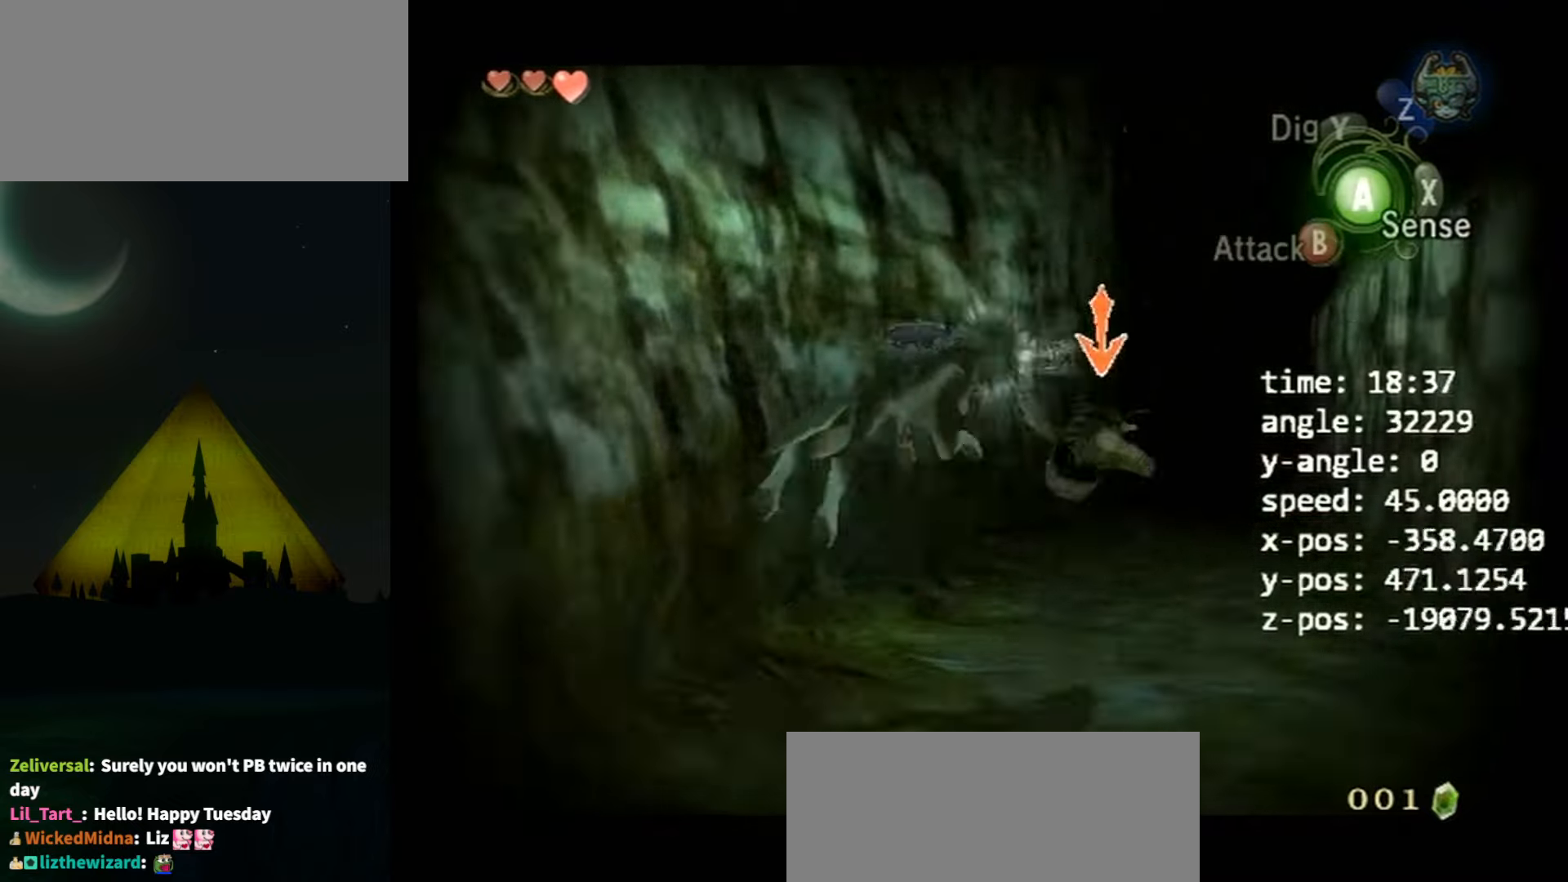
Gameplay with a controller (Nintendo layout); each line is a JSON object with the inputs held at the frame after it. "events" lists button and stick changes between this image and that frame as [ms after this image, input, new state], when the widget could be followed in between. Not read: L3 R3.
{"buttons": [], "left_stick": "center", "right_stick": "center", "events": [[33, "A", "down"], [100, "A", "up"], [166, "A", "down"], [233, "A", "up"], [266, "L1", "up"], [300, "A", "down"], [366, "A", "up"]]}
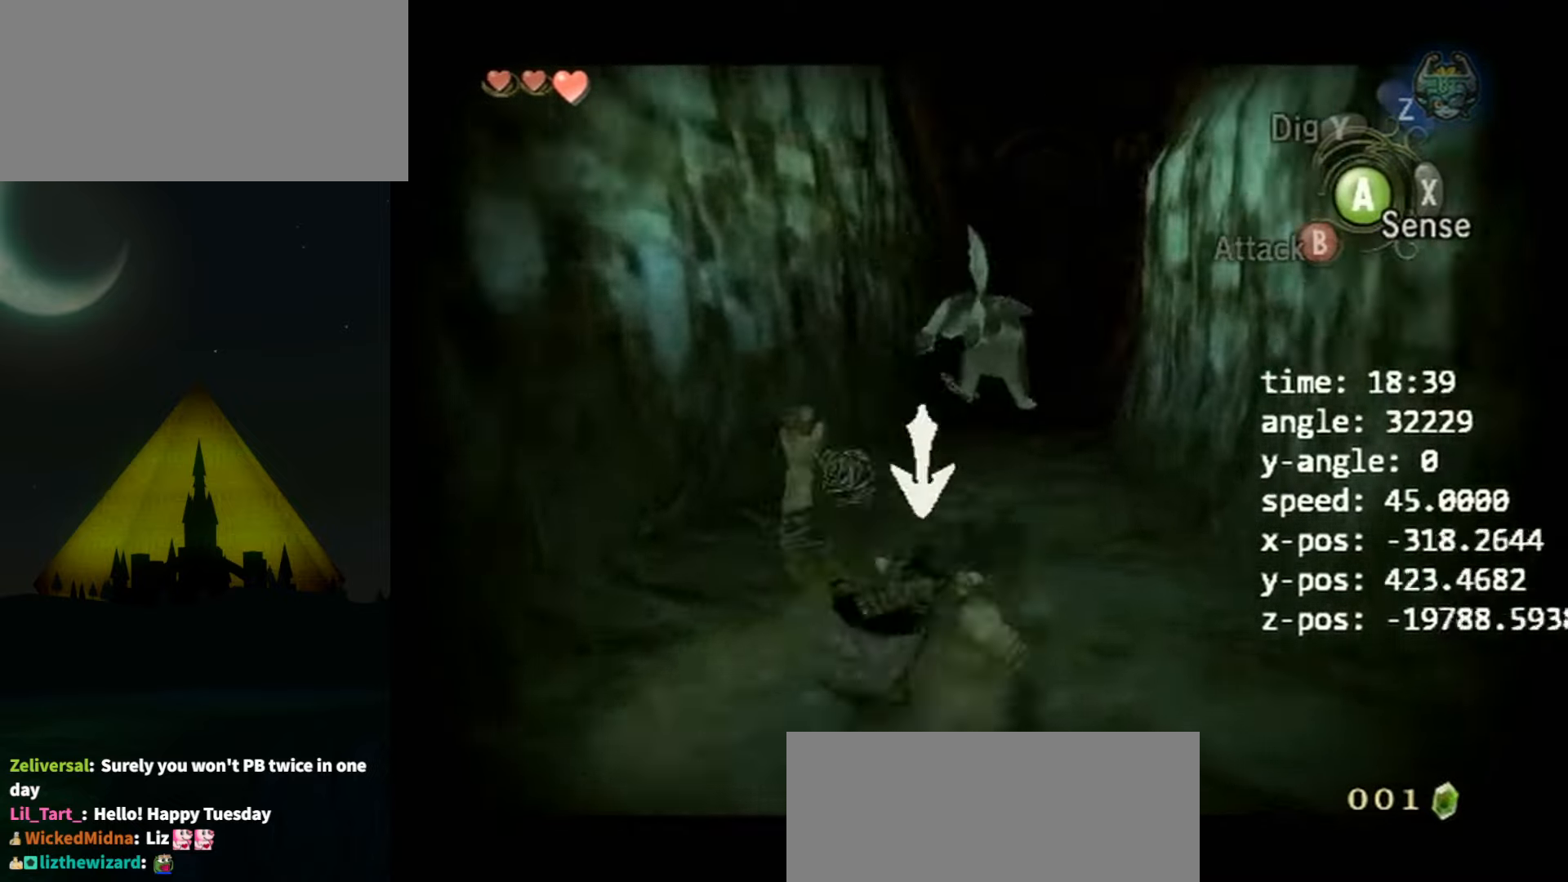
{"buttons": ["L1", "R1"], "left_stick": "center", "right_stick": "center", "events": [[200, "START", "down"], [266, "START", "up"], [300, "START", "down"], [433, "START", "up"], [500, "L1", "down"], [500, "R1", "down"]]}
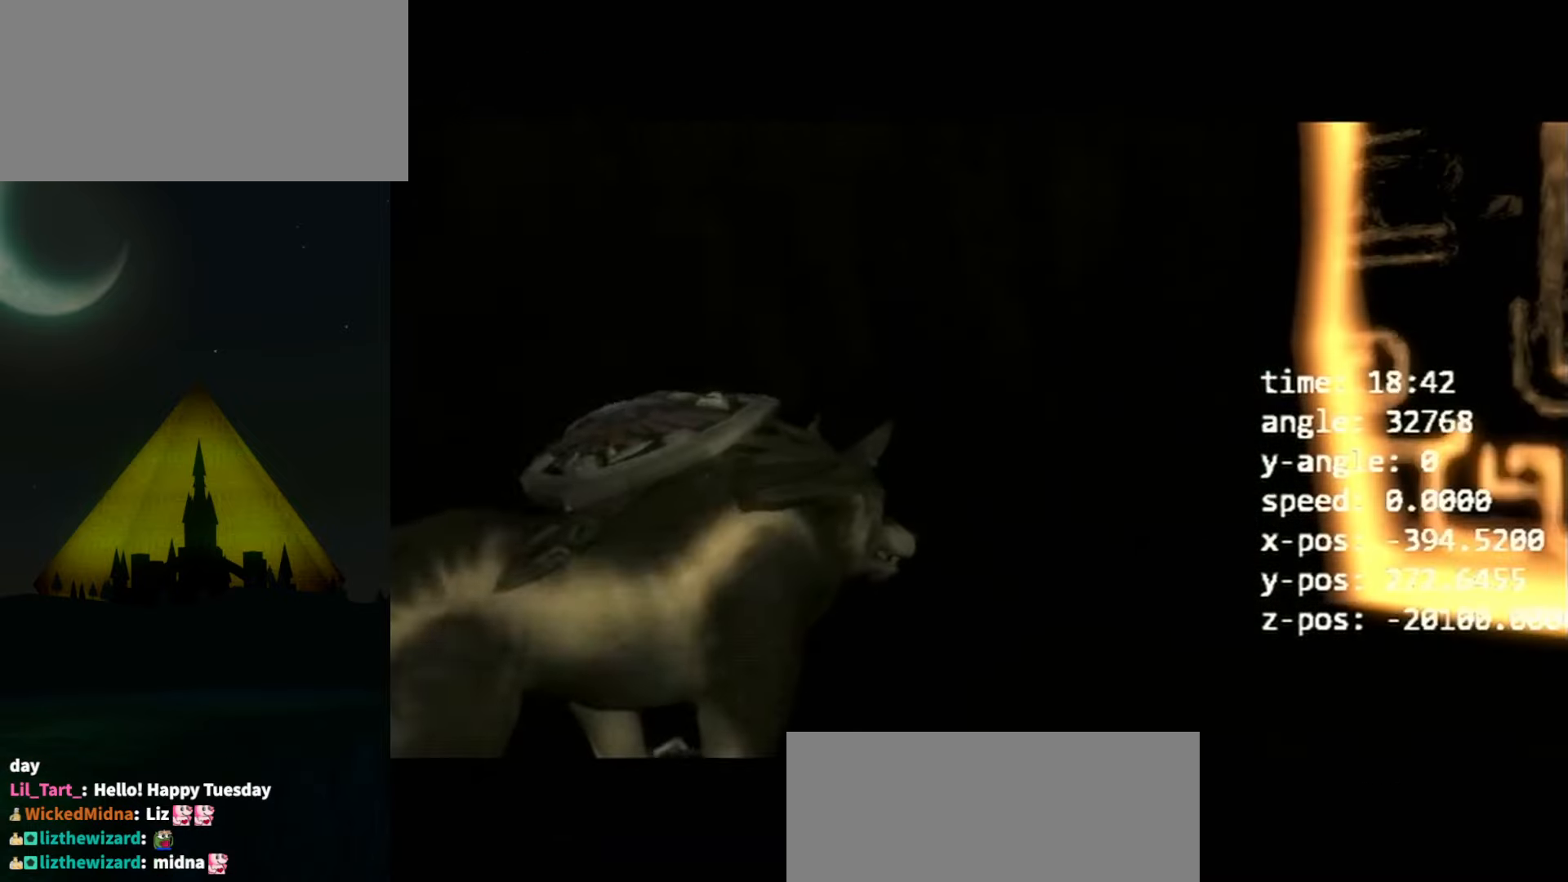
{"buttons": ["A"], "left_stick": "center", "right_stick": "center", "events": [[33, "DPAD_DOWN", "down"], [166, "DPAD_DOWN", "up"], [200, "L1", "up"], [200, "R1", "up"], [266, "DPAD_DOWN", "down"], [333, "A", "down"], [333, "DPAD_DOWN", "up"]]}
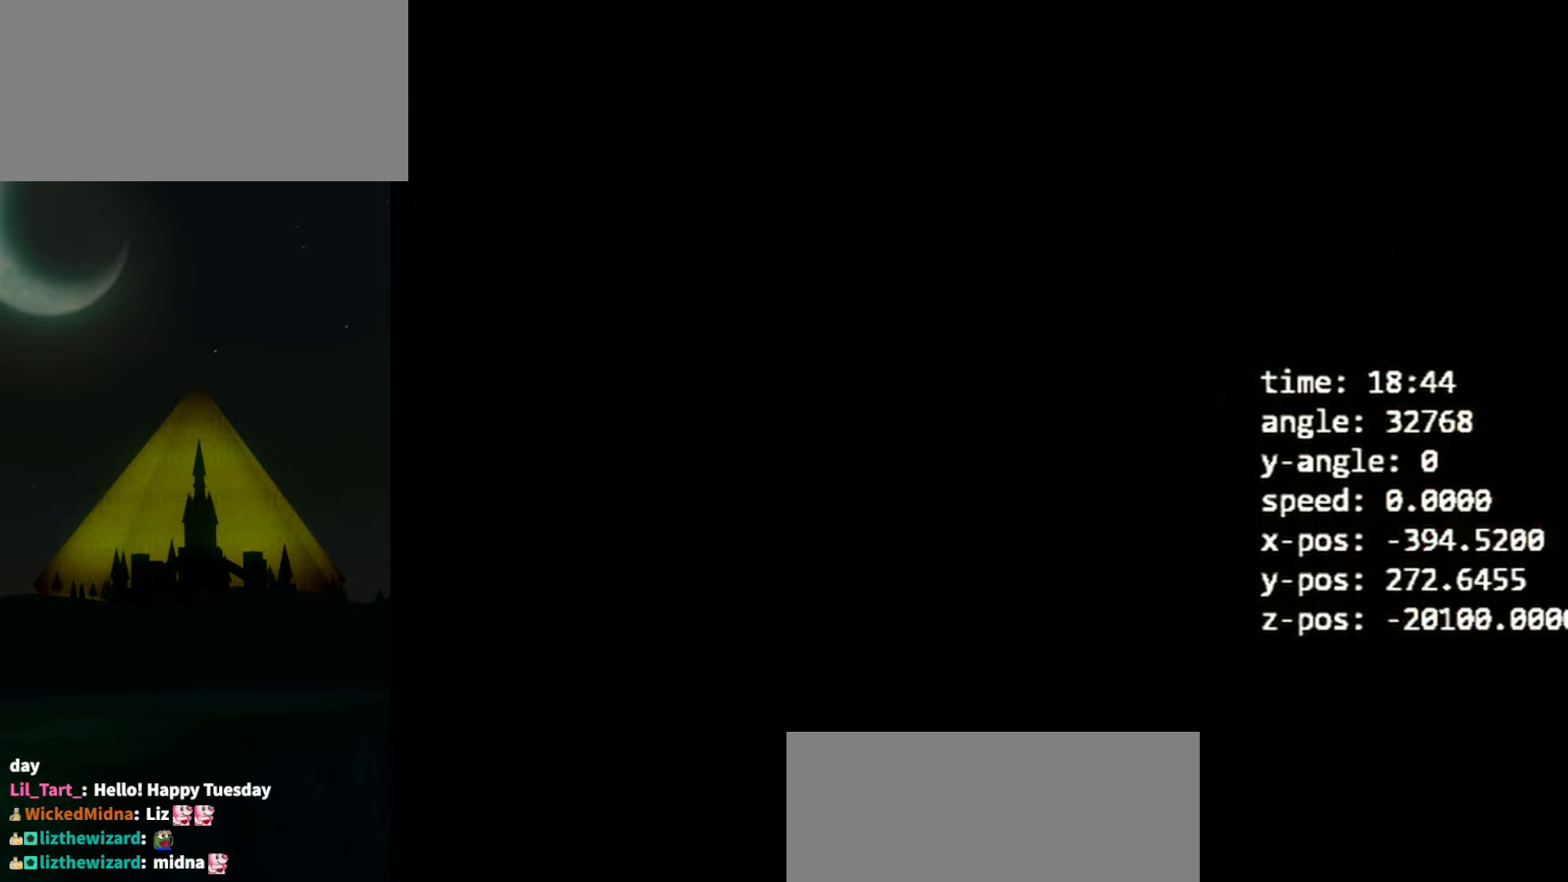
{"buttons": ["A"], "left_stick": "center", "right_stick": "center", "events": []}
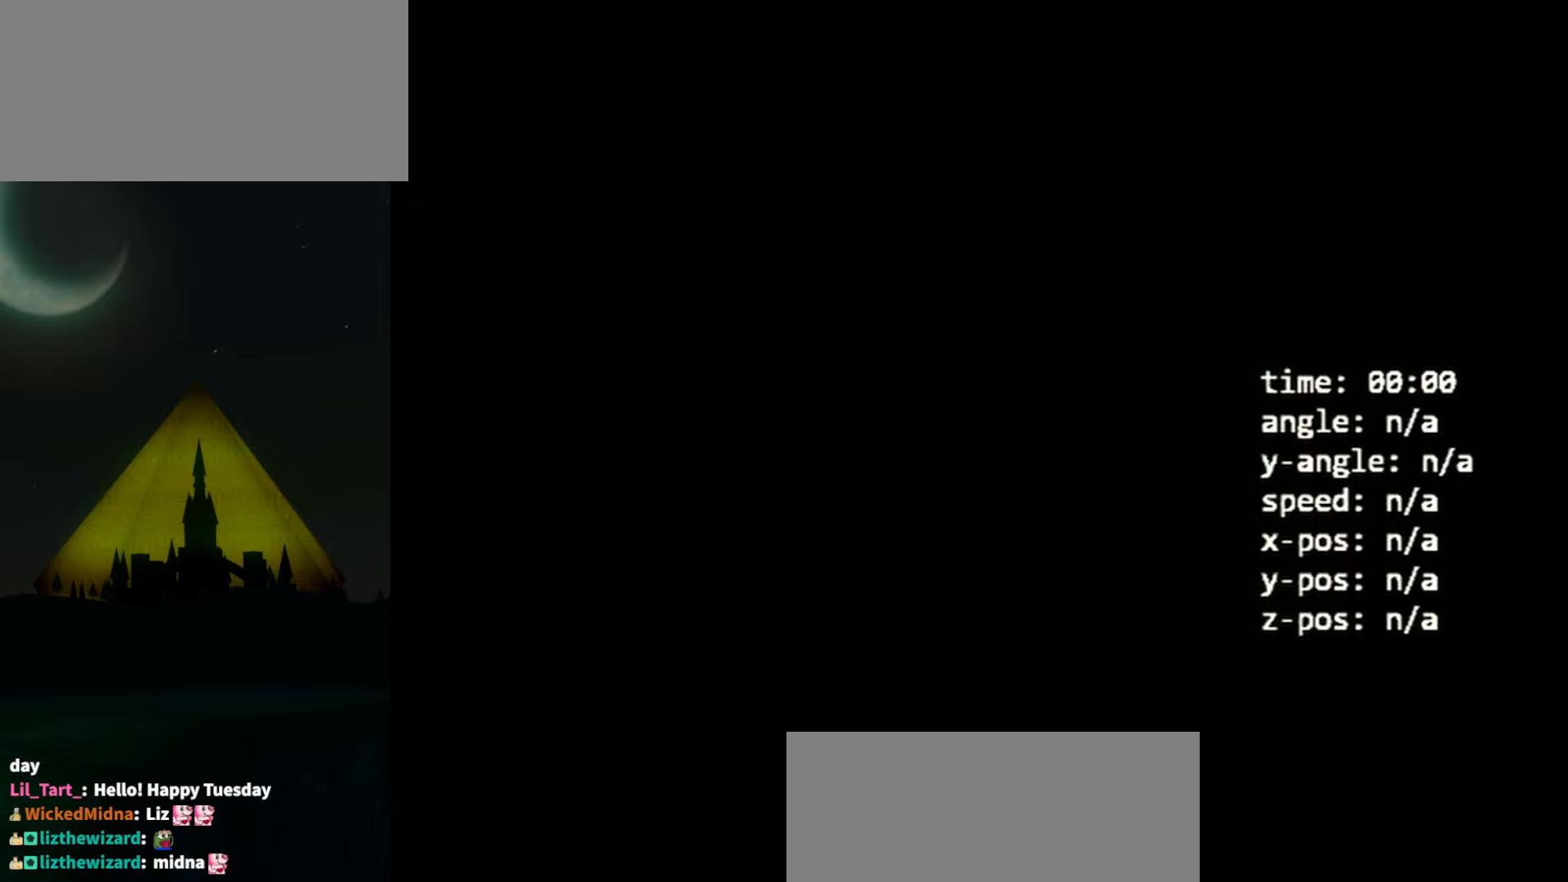
{"buttons": ["A"], "left_stick": "center", "right_stick": "center", "events": []}
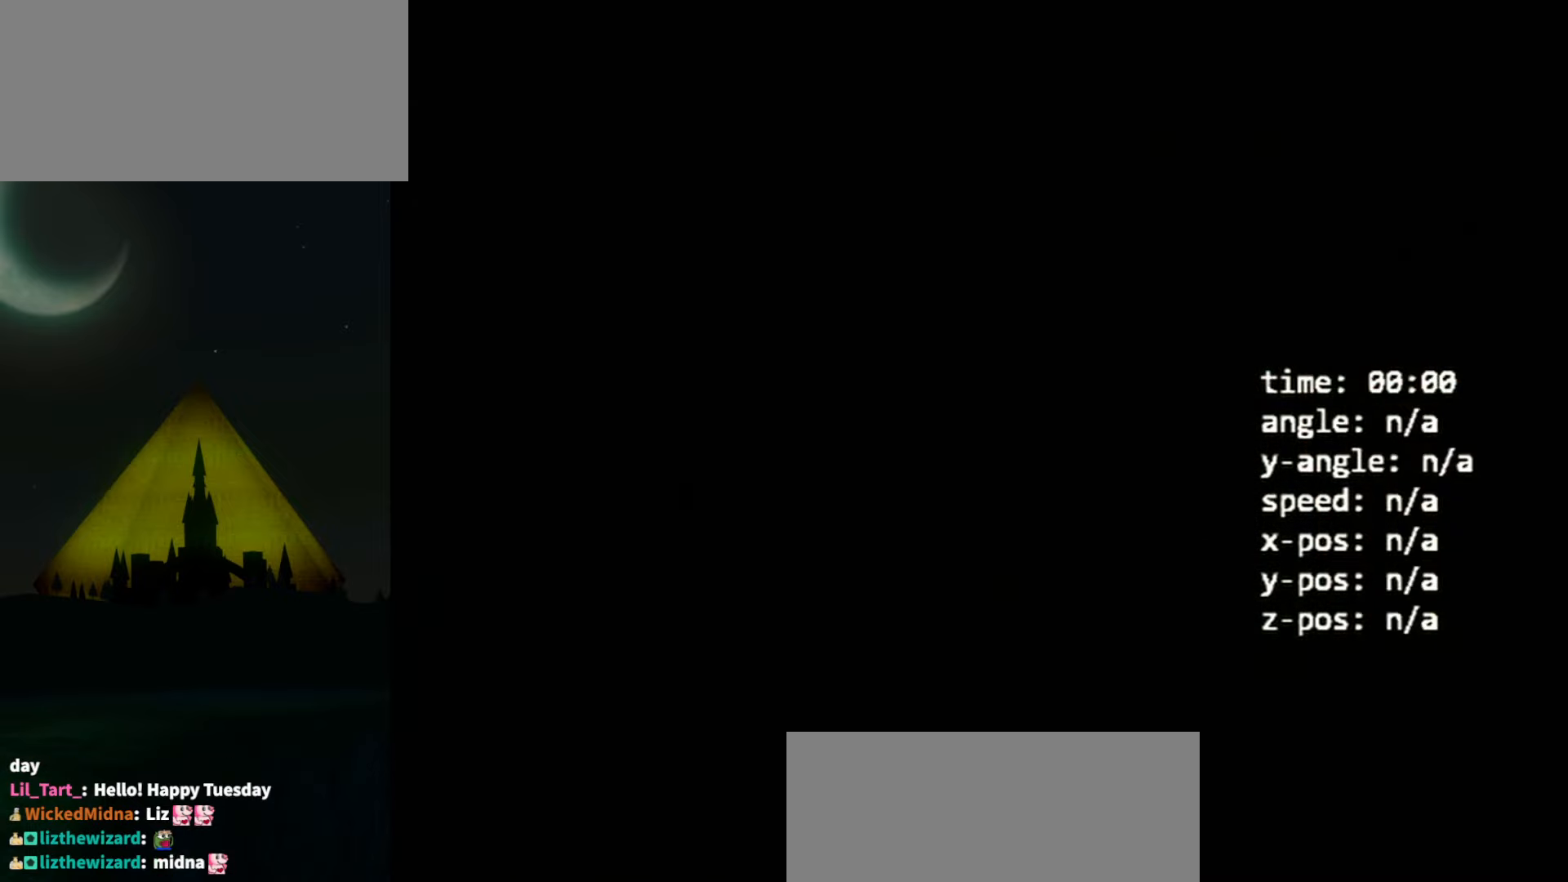
{"buttons": [], "left_stick": "center", "right_stick": "center", "events": [[167, "A", "up"]]}
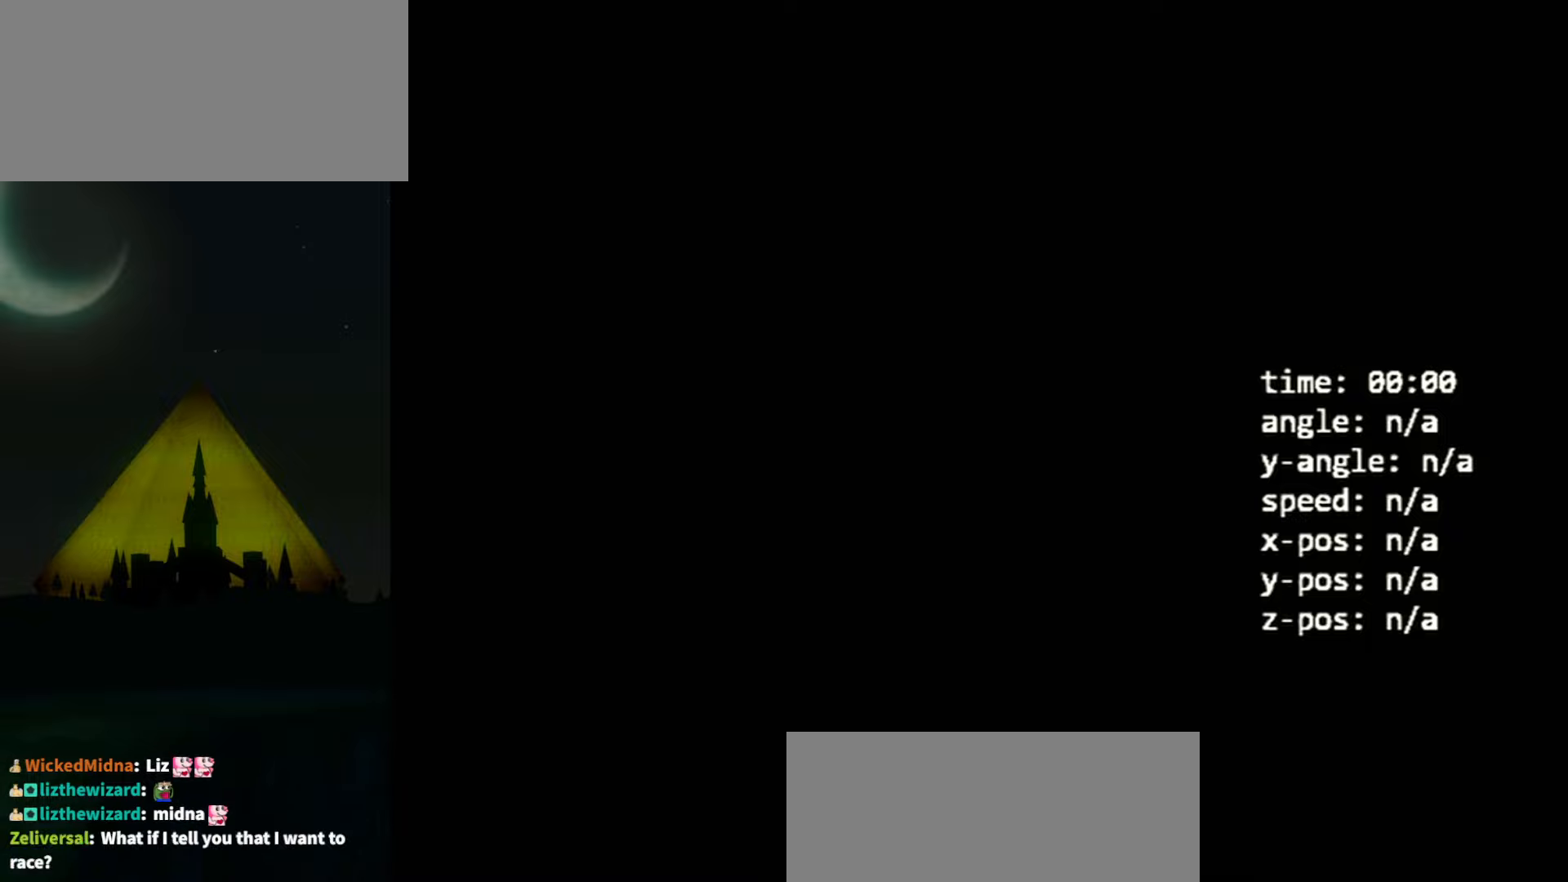
{"buttons": [], "left_stick": "center", "right_stick": "center", "events": []}
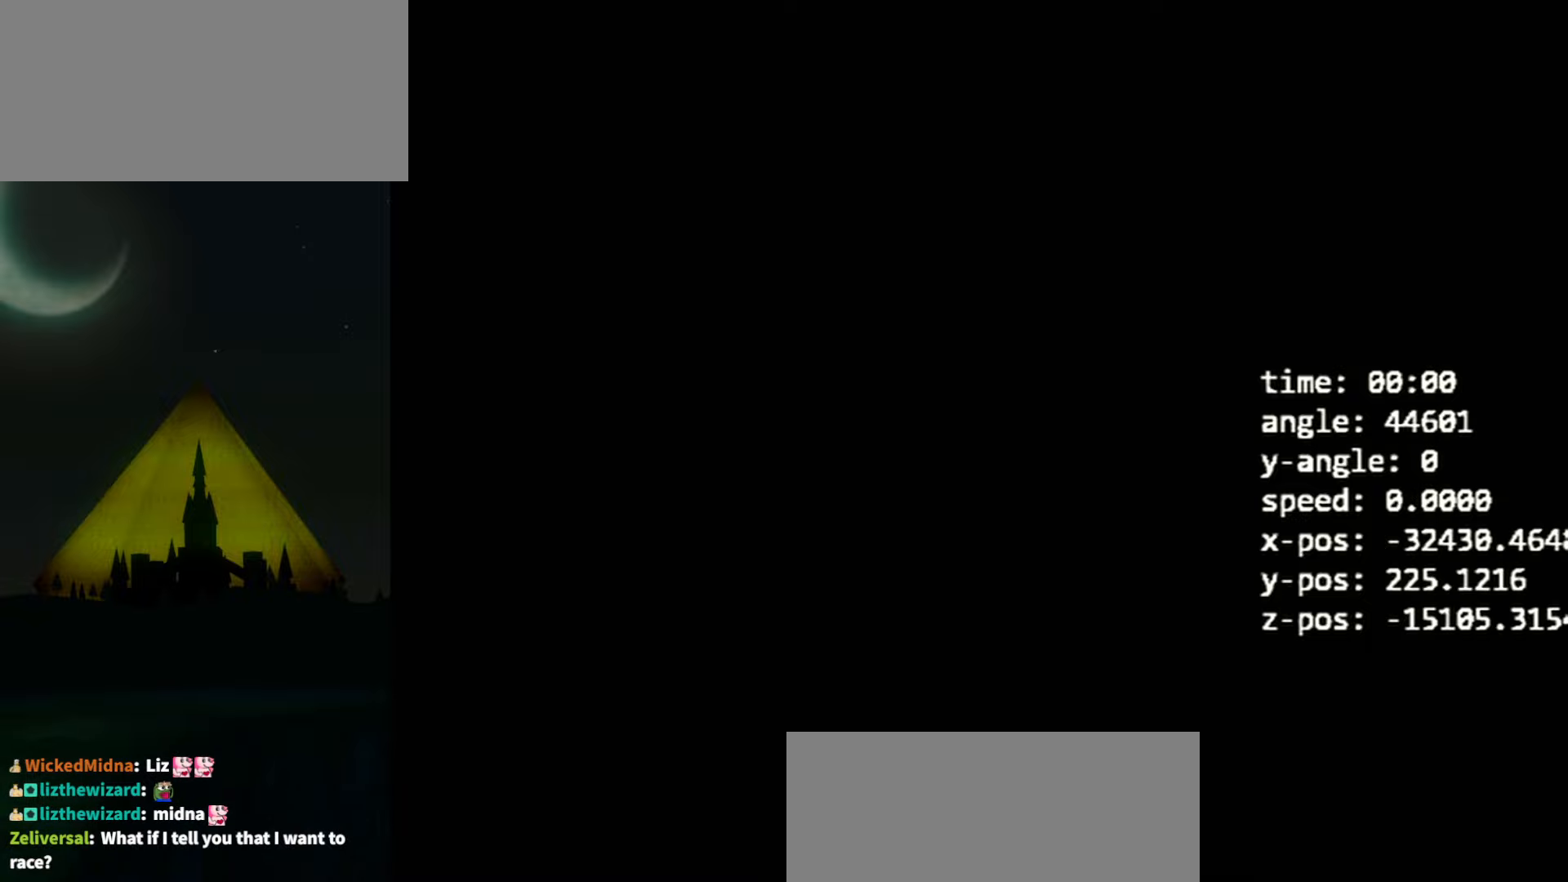
{"buttons": [], "left_stick": "center", "right_stick": "center", "events": []}
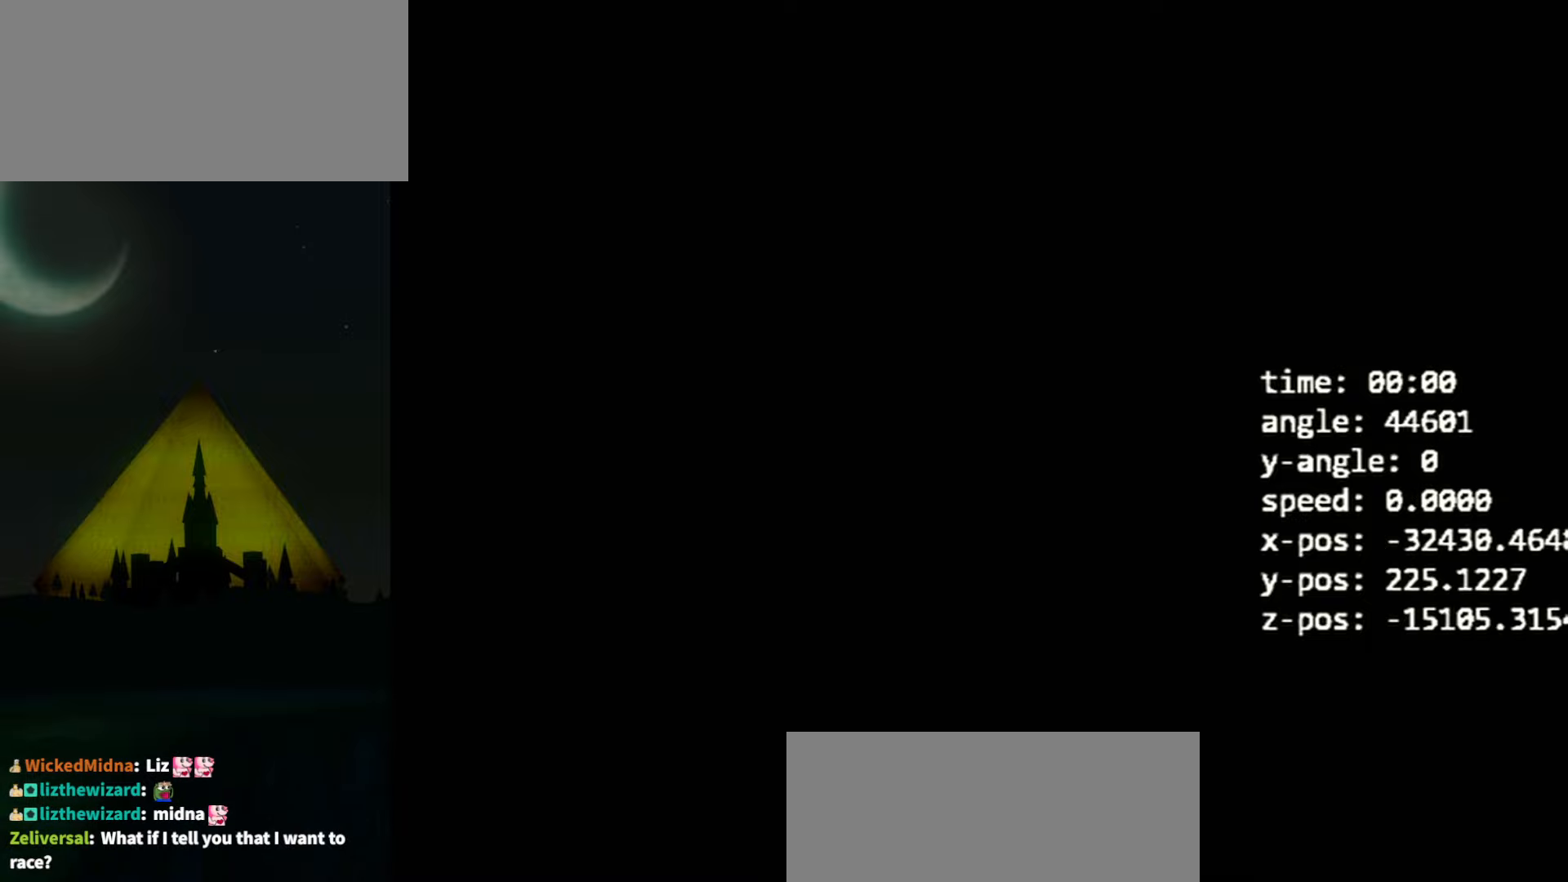
{"buttons": [], "left_stick": "center", "right_stick": "center", "events": []}
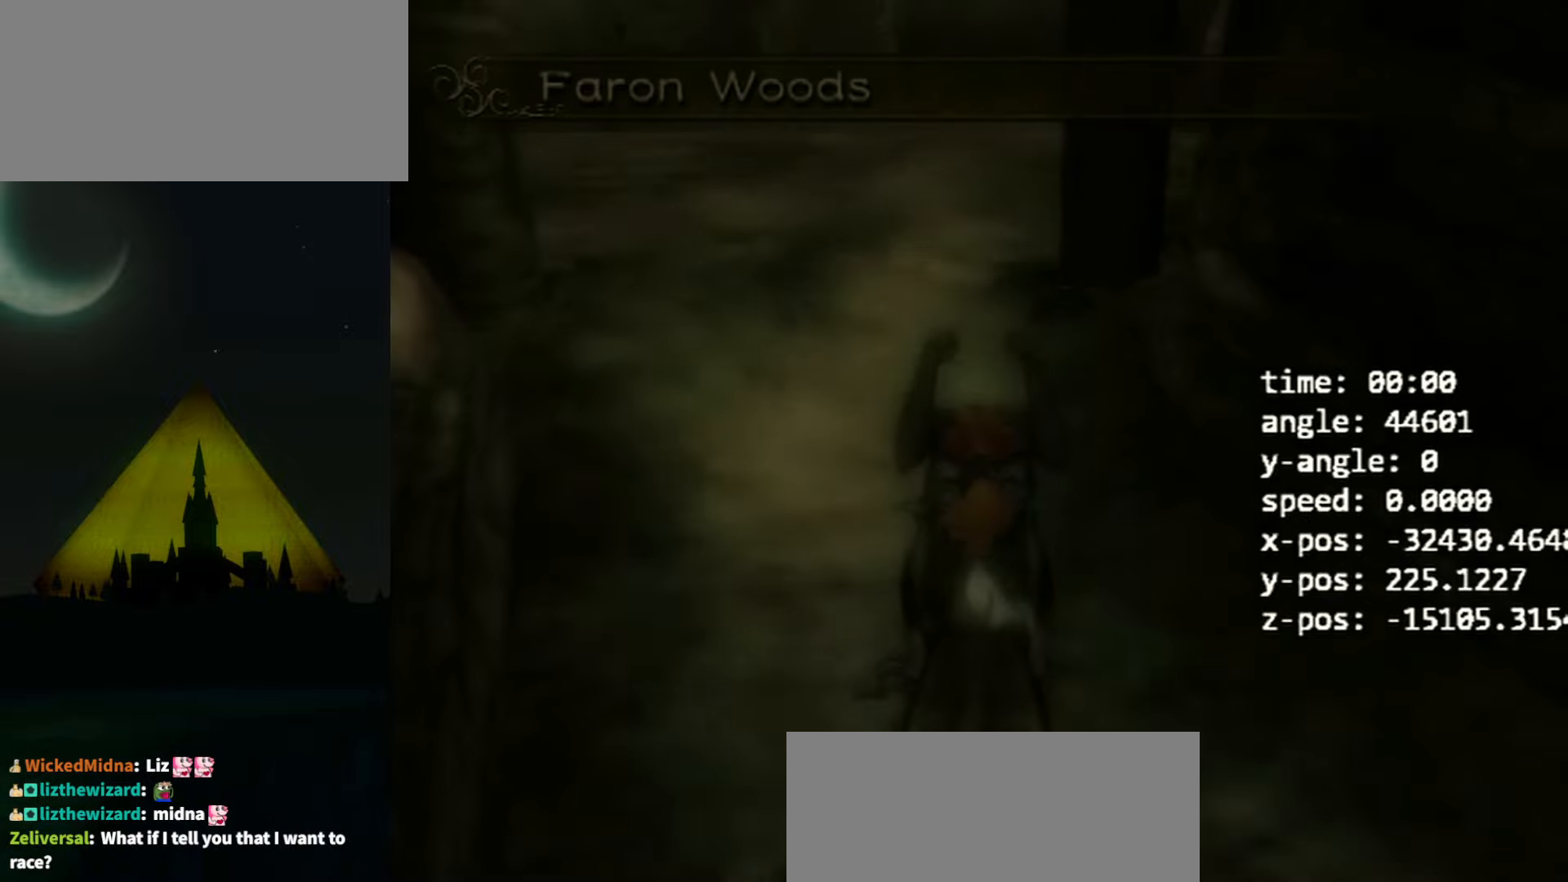
{"buttons": [], "left_stick": "center", "right_stick": "center", "events": []}
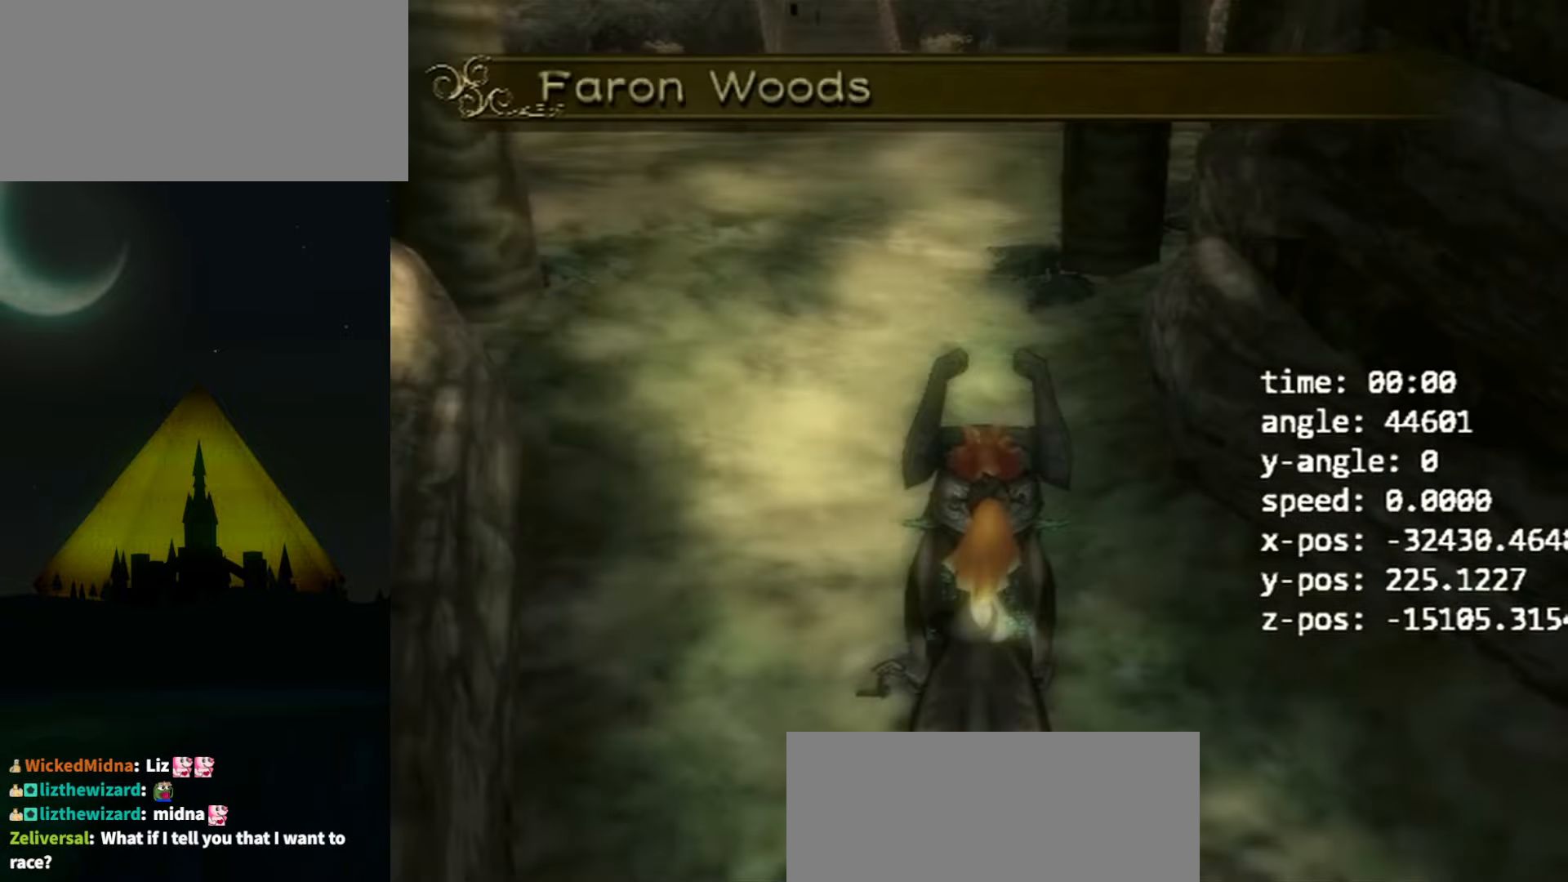
{"buttons": [], "left_stick": "up-left", "right_stick": "center", "events": [[67, "left_stick", "up-left"], [167, "A", "down"], [200, "A", "up"], [267, "A", "down"], [334, "A", "up"], [400, "A", "down"], [467, "A", "up"]]}
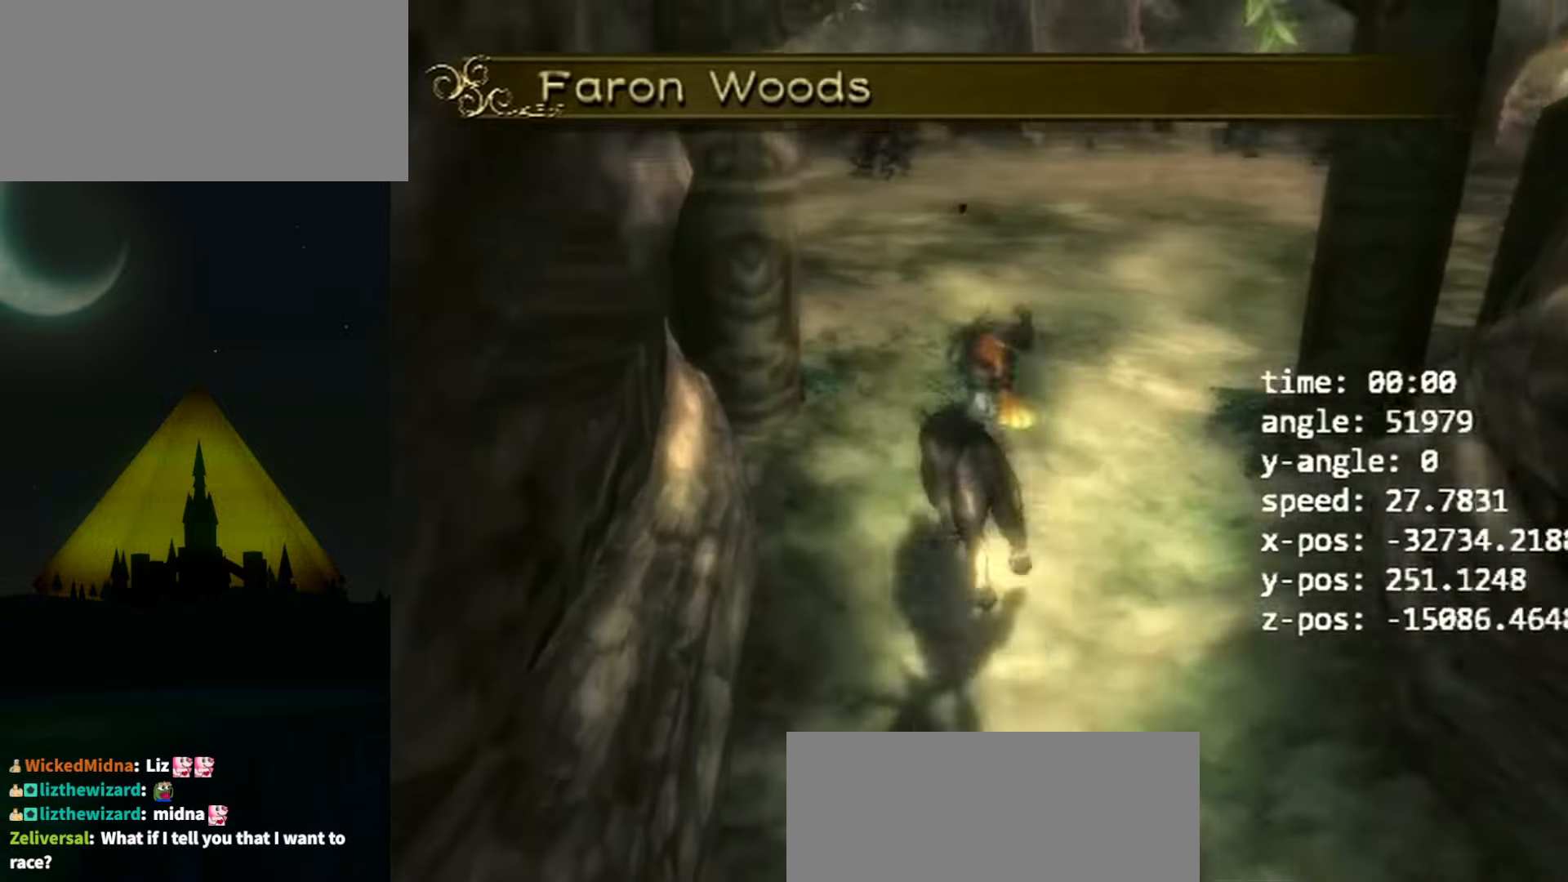
{"buttons": [], "left_stick": "up", "right_stick": "center", "events": [[400, "left_stick", "up"]]}
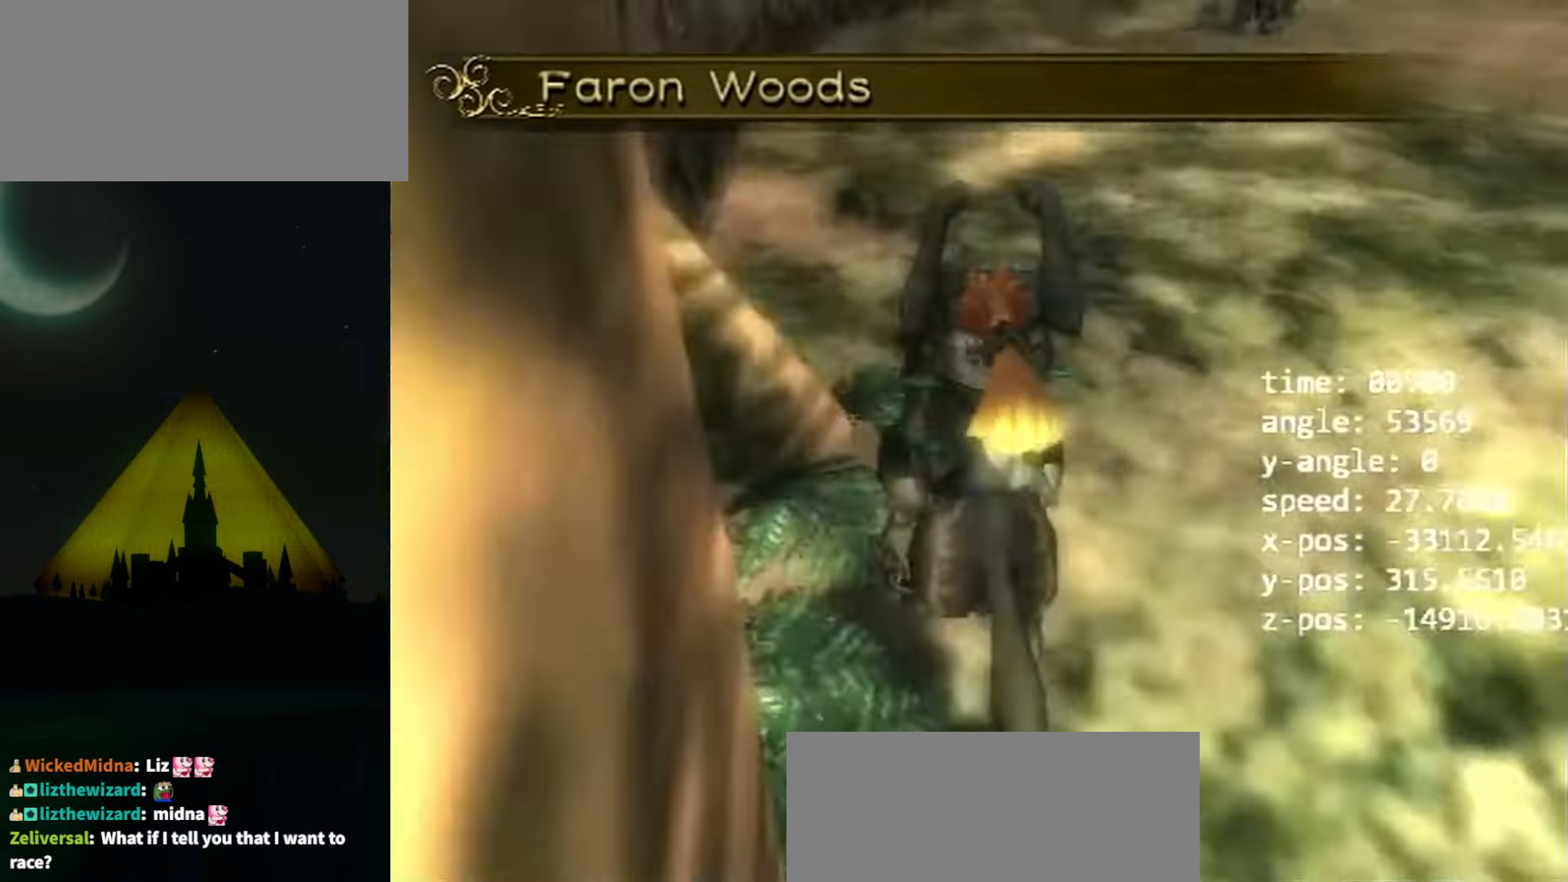
{"buttons": [], "left_stick": "center", "right_stick": "center", "events": [[167, "L1", "down"], [234, "A", "down"], [267, "A", "up"], [334, "L1", "up"], [400, "START", "down"], [467, "left_stick", "center"], [500, "START", "up"]]}
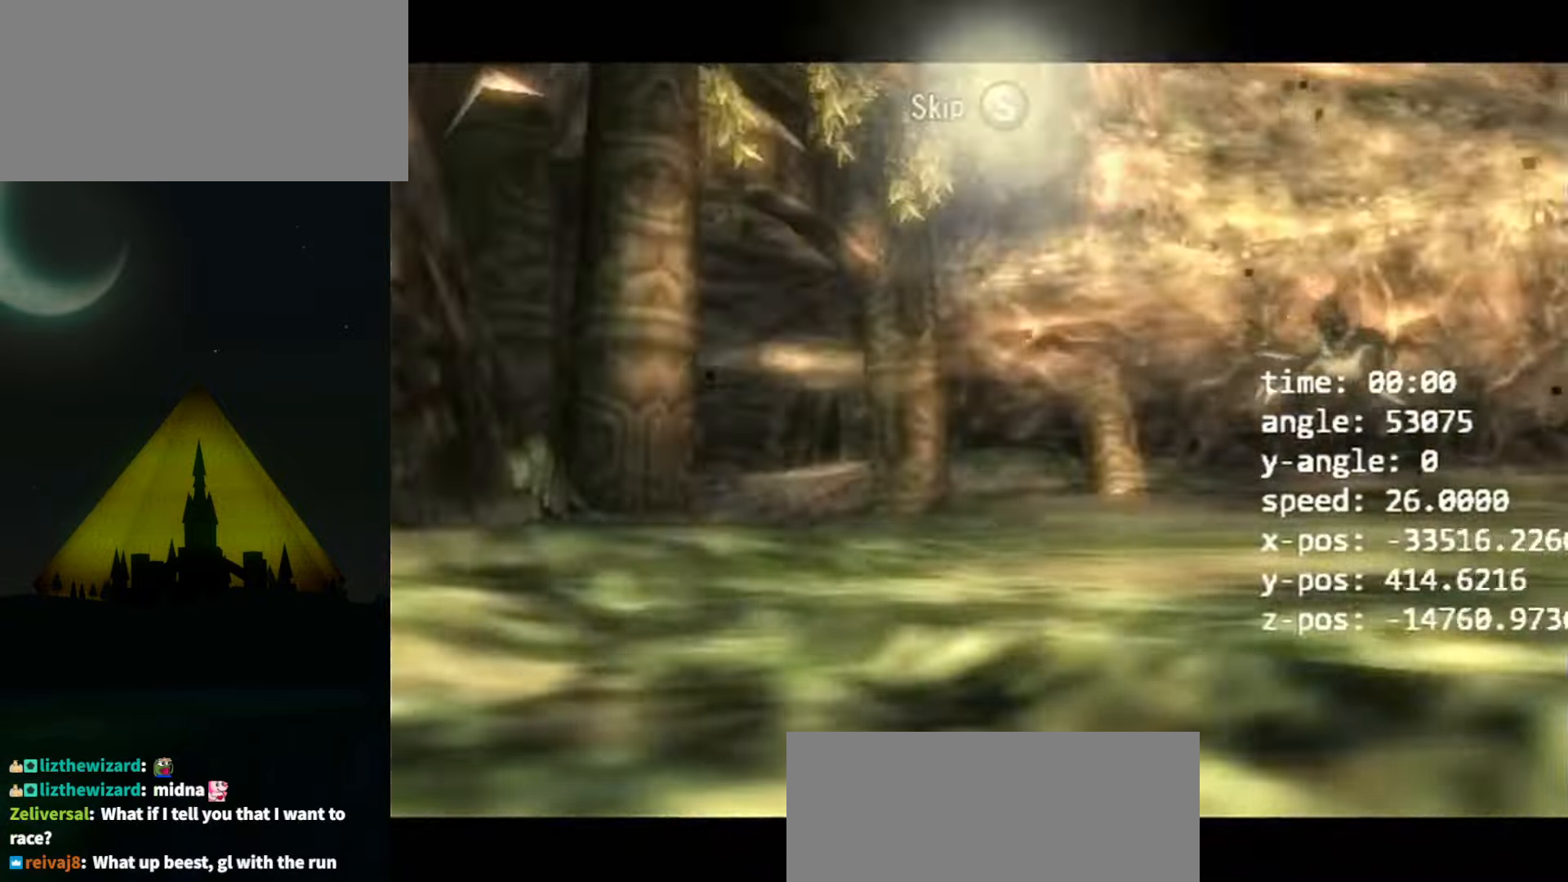
{"buttons": [], "left_stick": "up", "right_stick": "center", "events": [[67, "START", "down"], [134, "START", "up"], [200, "START", "down"], [267, "START", "up"], [400, "left_stick", "up"]]}
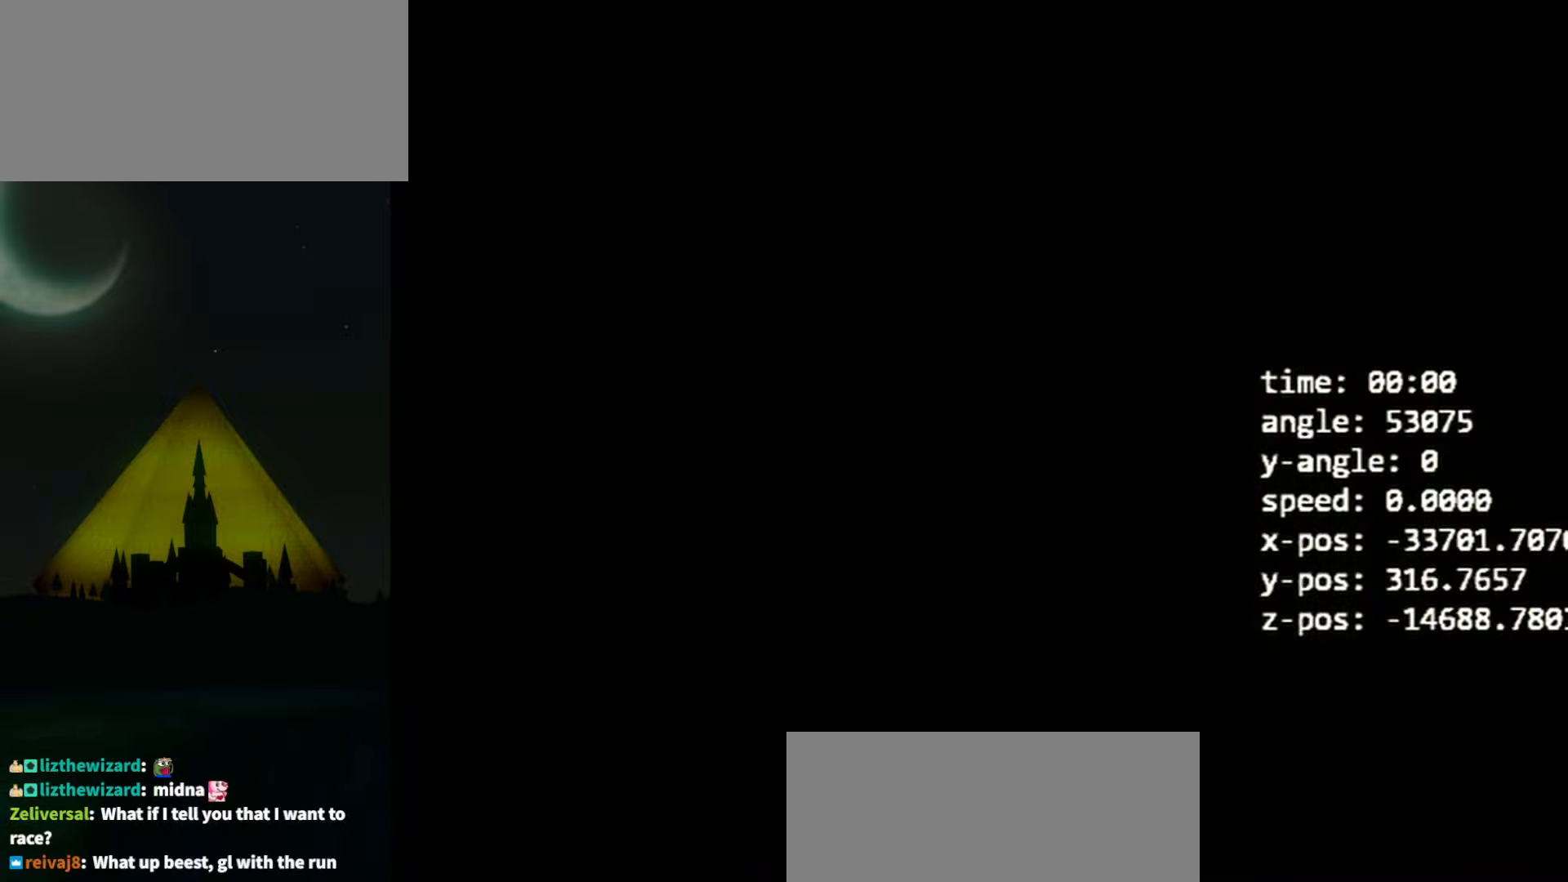
{"buttons": ["A"], "left_stick": "up", "right_stick": "center", "events": [[134, "A", "down"], [200, "A", "up"], [267, "A", "down"], [300, "A", "up"], [367, "A", "down"], [434, "A", "up"], [500, "A", "down"]]}
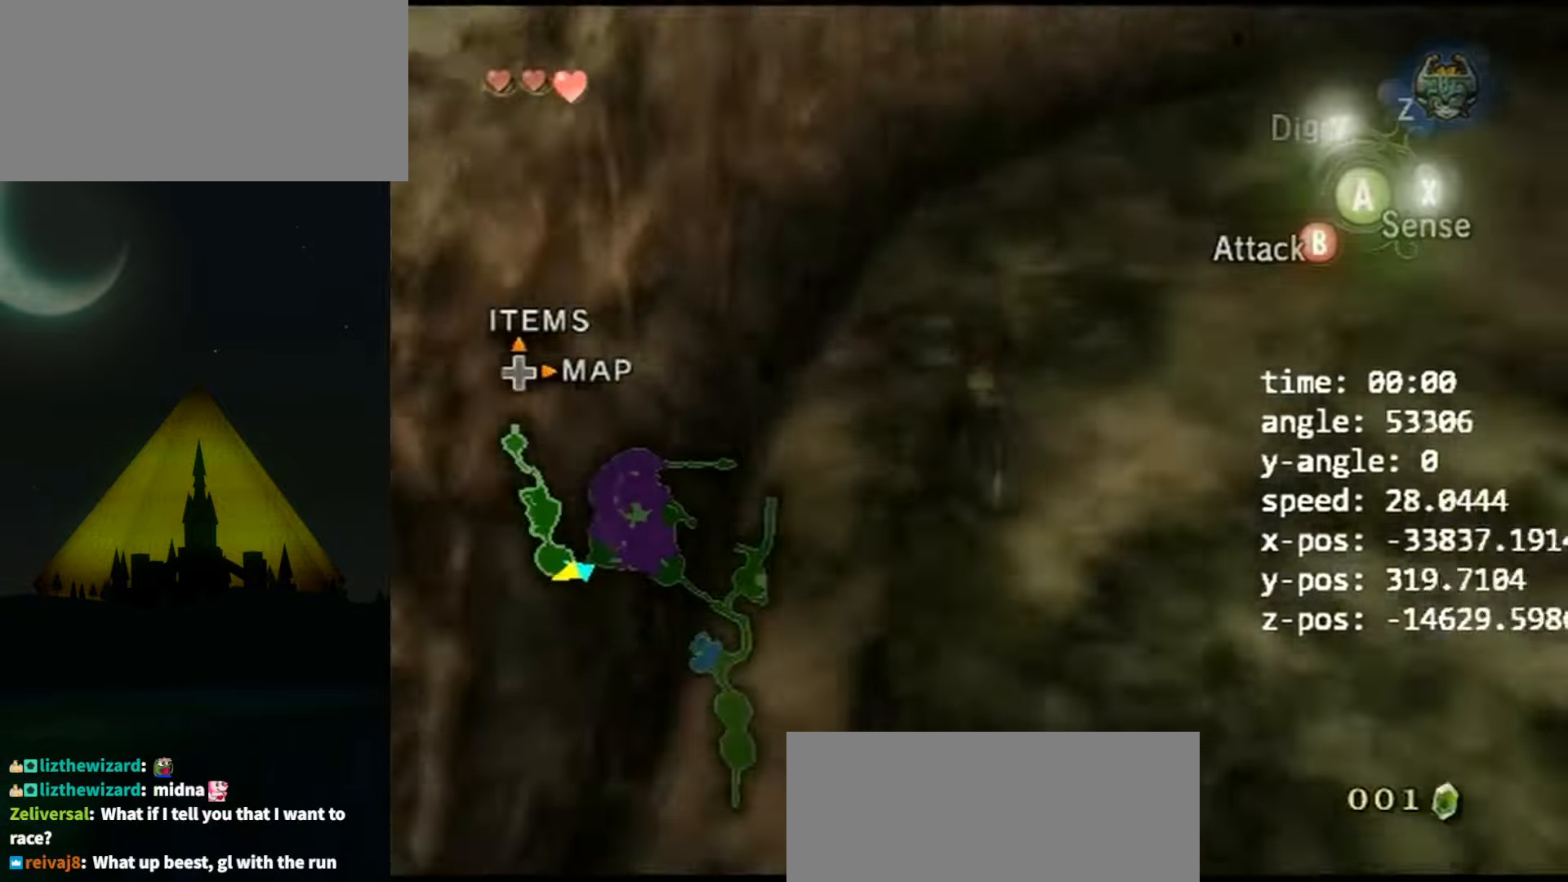
{"buttons": [], "left_stick": "up", "right_stick": "center", "events": [[67, "A", "up"], [100, "A", "down"], [167, "A", "up"]]}
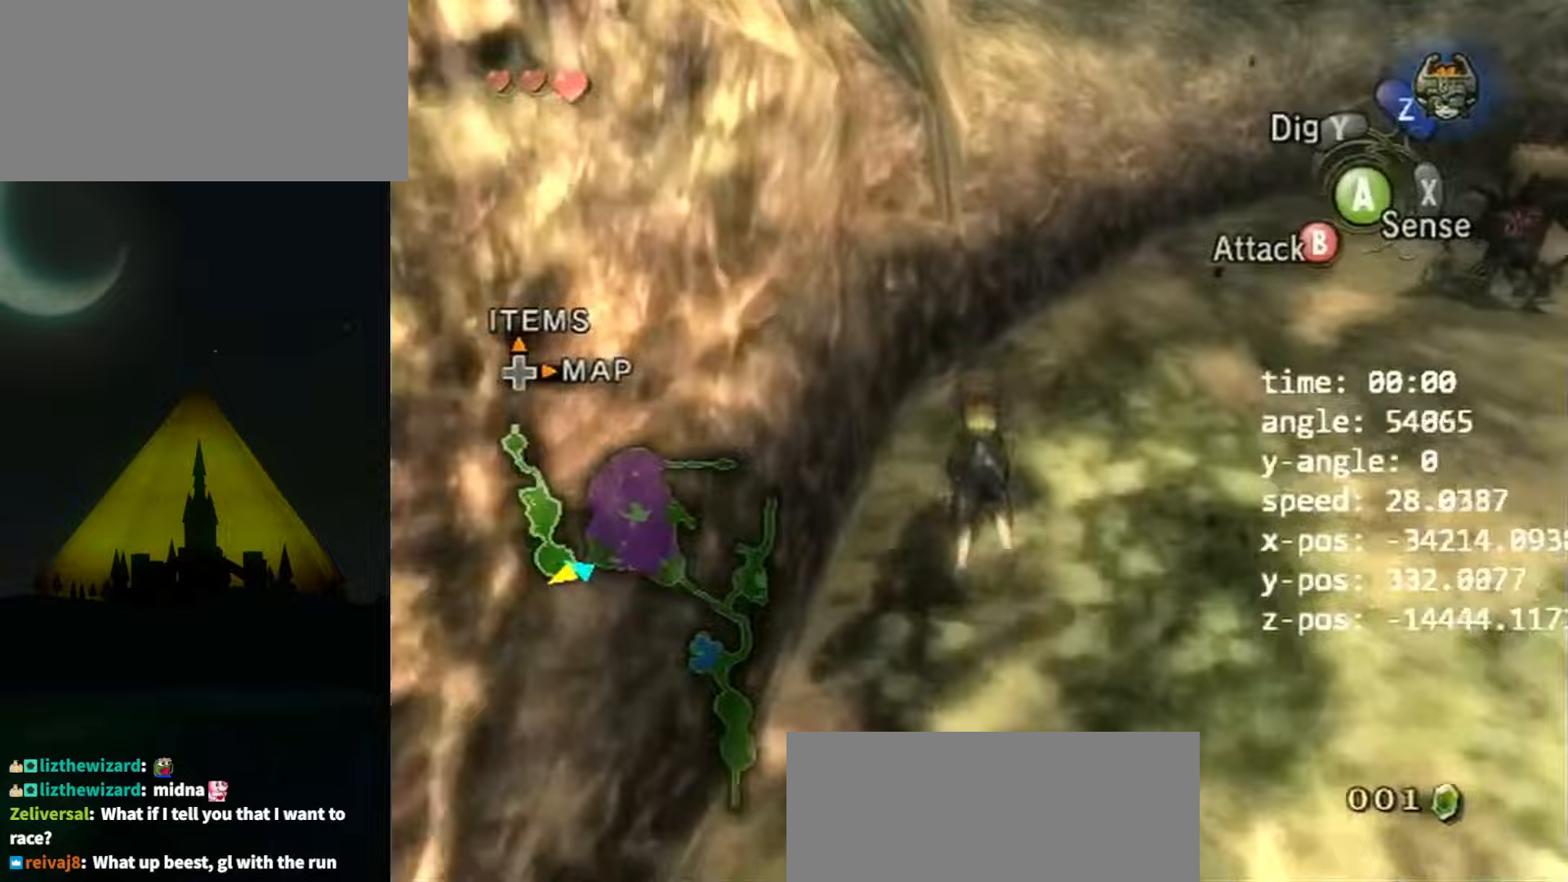
{"buttons": [], "left_stick": "center", "right_stick": "center", "events": [[267, "left_stick", "center"]]}
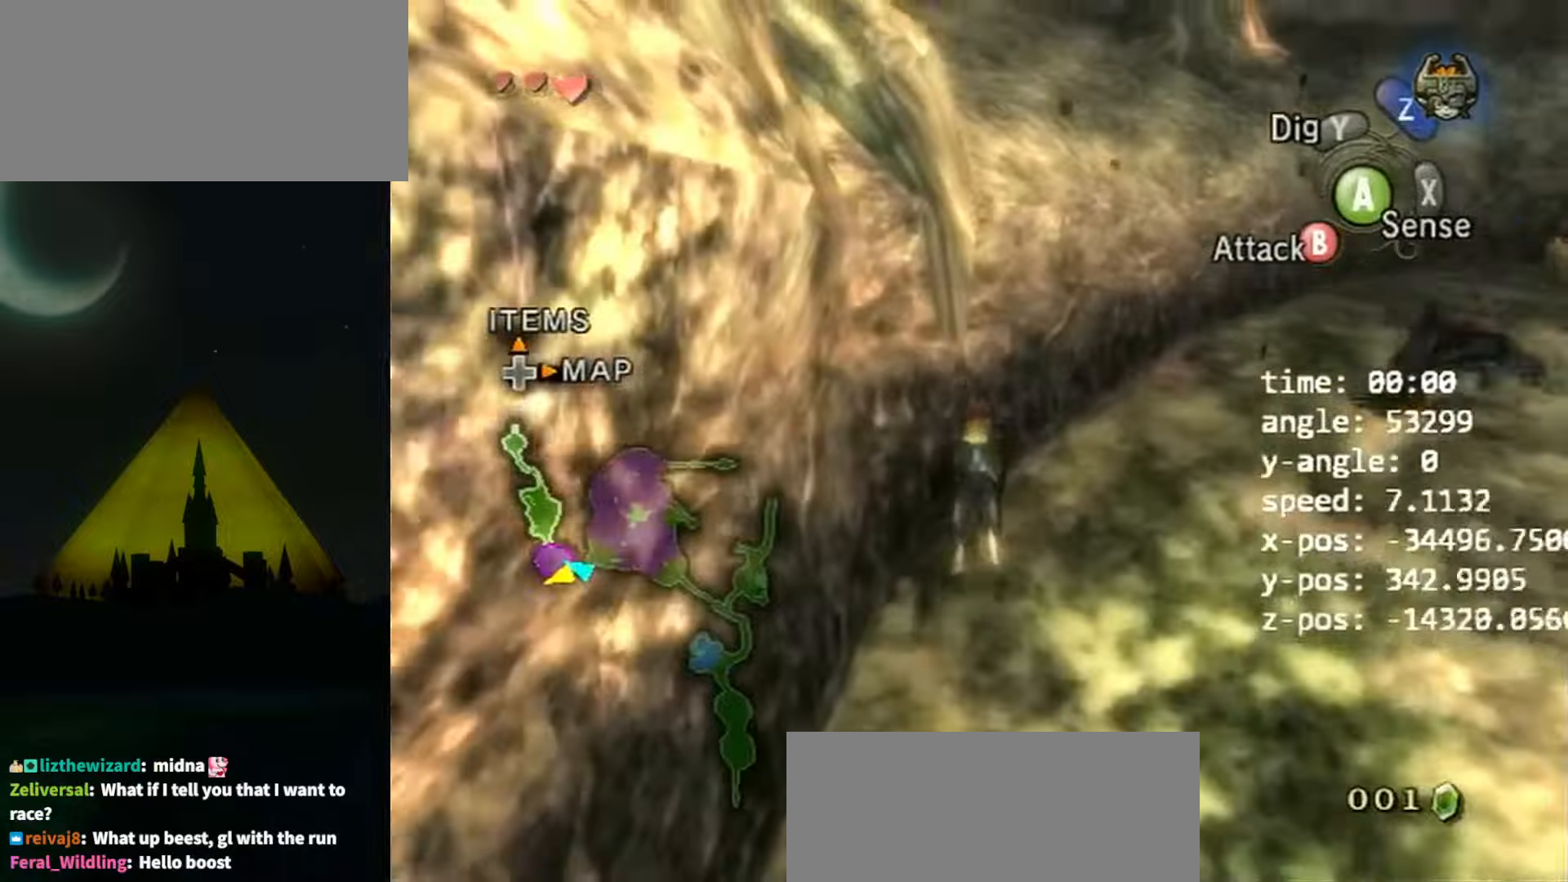
{"buttons": [], "left_stick": "center", "right_stick": "center", "events": [[200, "left_stick", "right"], [300, "left_stick", "center"]]}
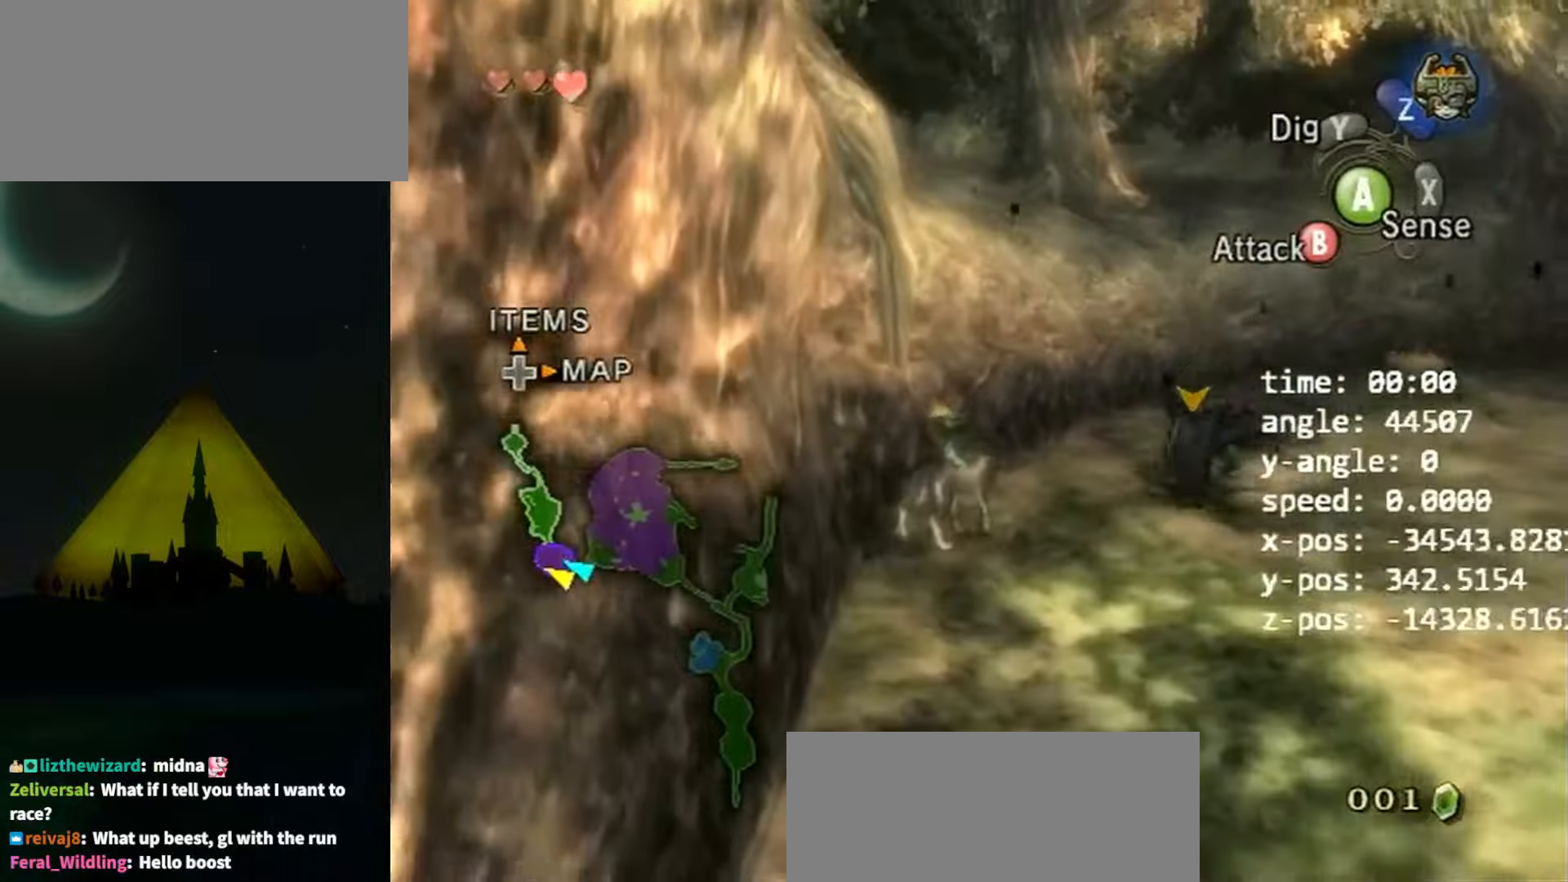
{"buttons": [], "left_stick": "center", "right_stick": "center", "events": [[233, "B", "down"], [300, "B", "up"]]}
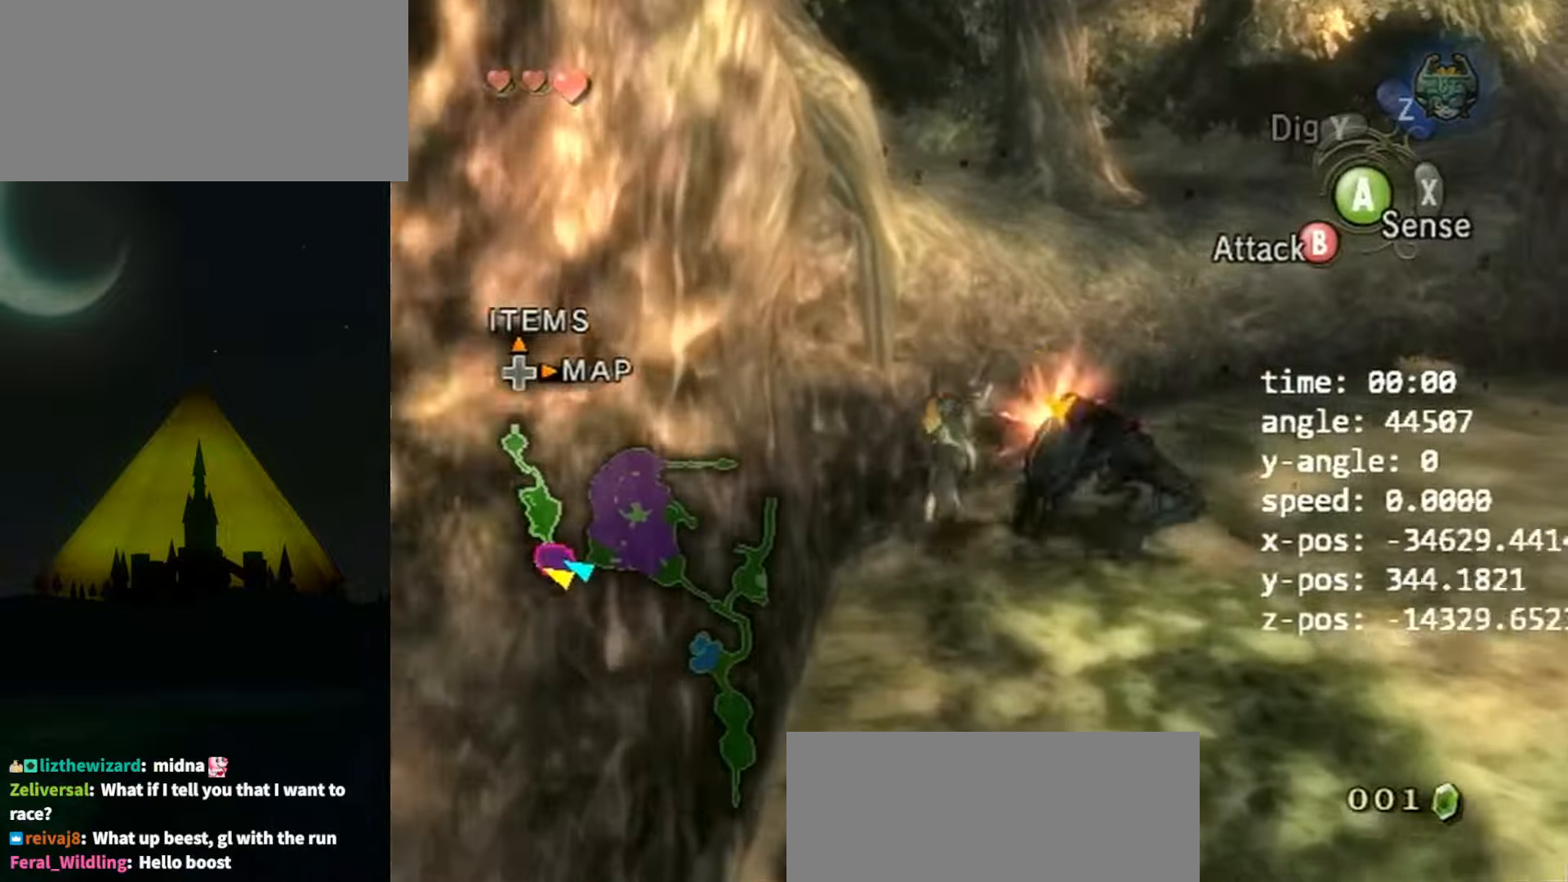
{"buttons": ["A"], "left_stick": "up", "right_stick": "center", "events": [[100, "left_stick", "up"], [400, "A", "down"], [433, "A", "up"], [500, "A", "down"]]}
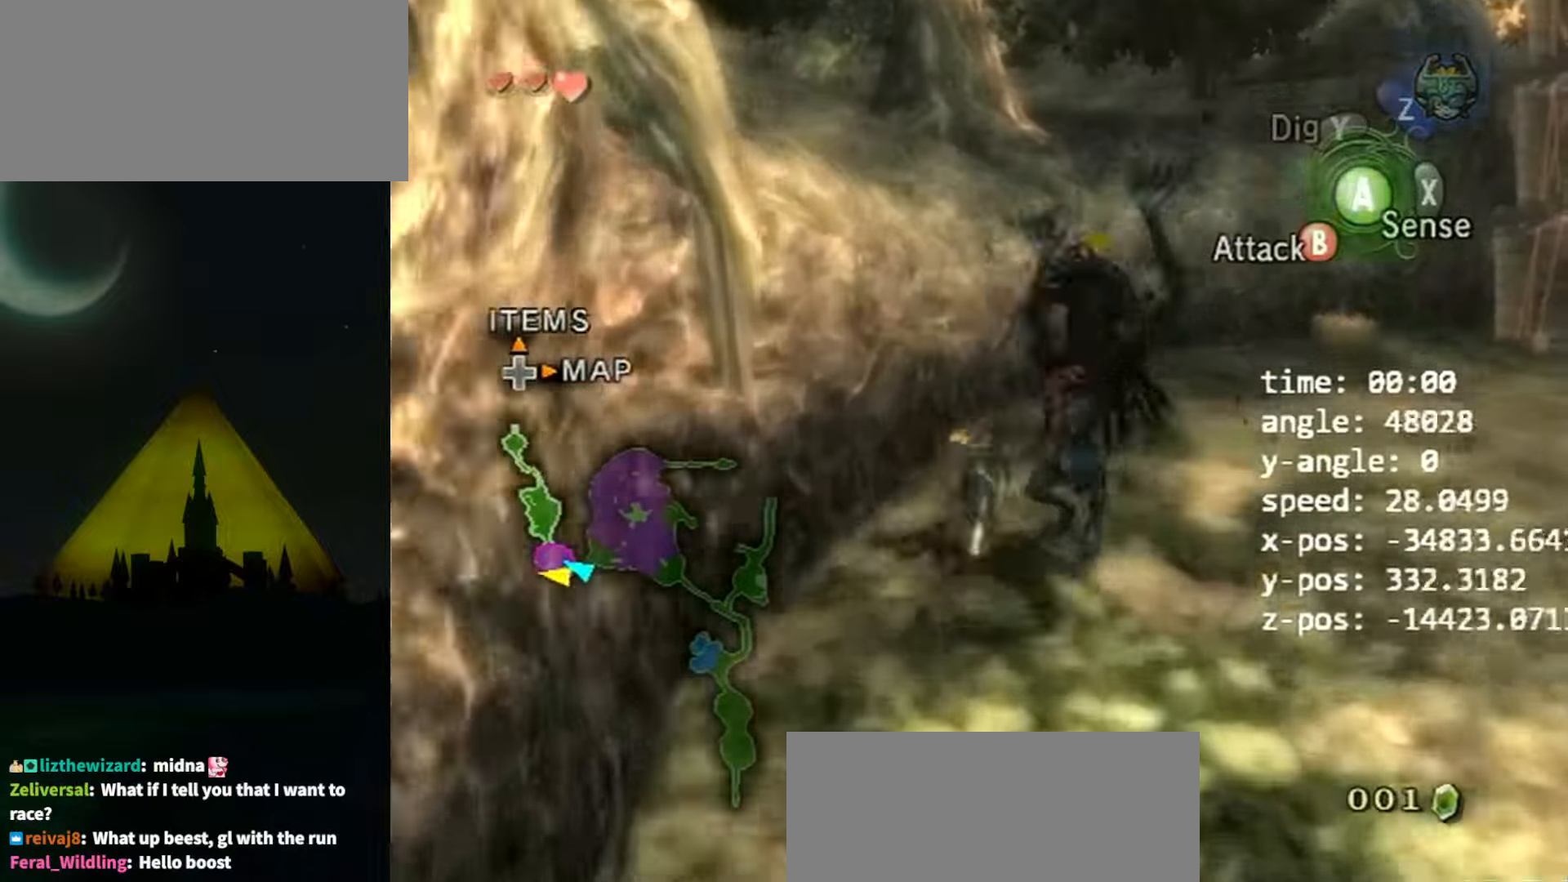
{"buttons": [], "left_stick": "up", "right_stick": "center", "events": [[67, "A", "up"], [133, "A", "down"], [200, "A", "up"], [267, "A", "down"], [333, "A", "up"]]}
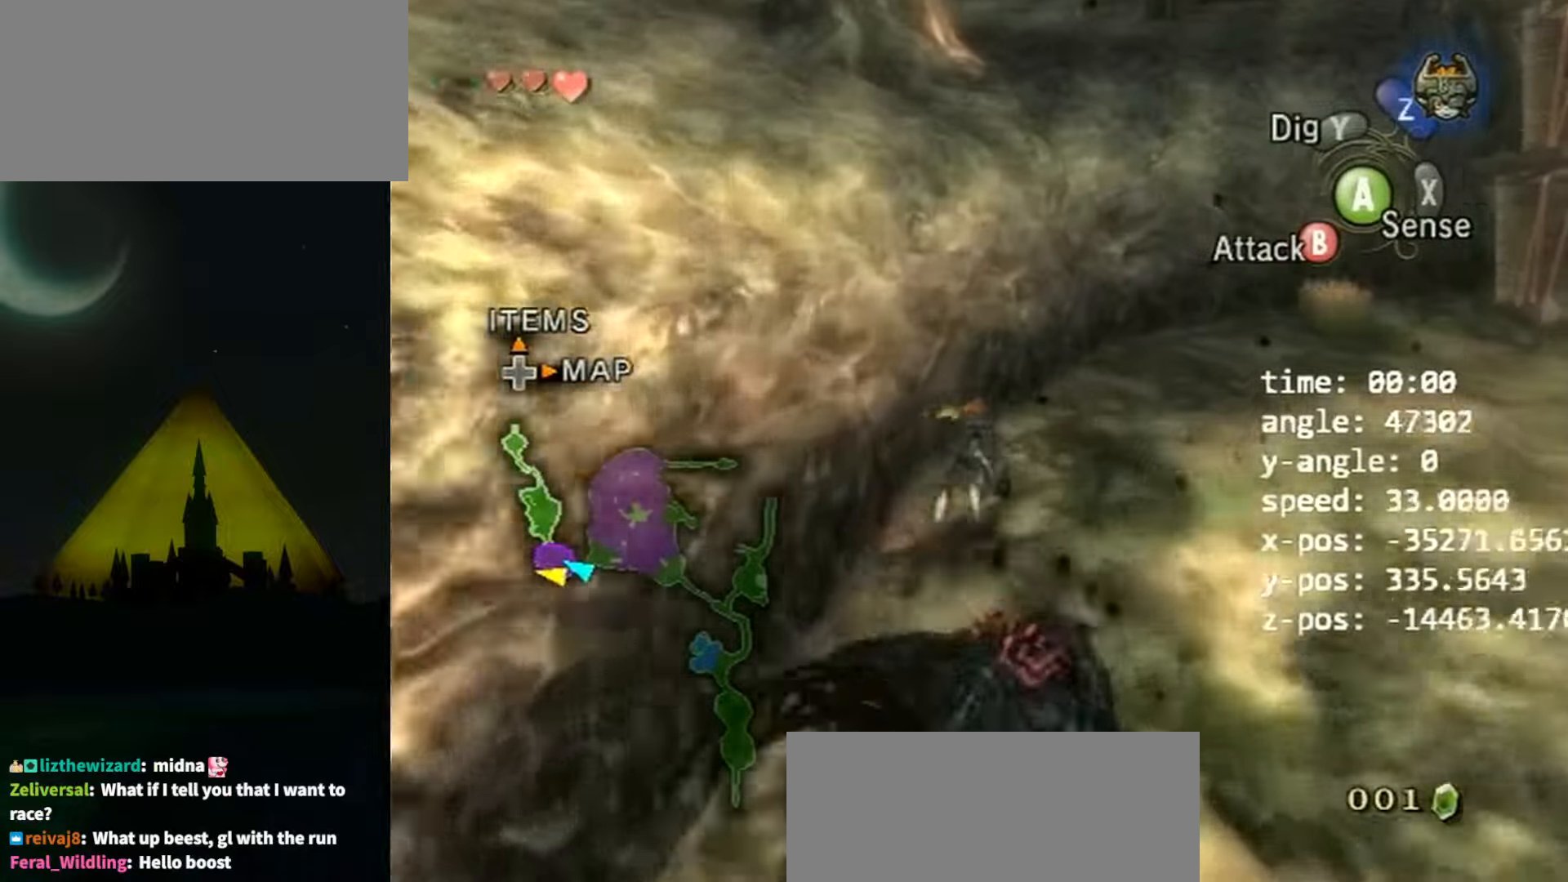
{"buttons": [], "left_stick": "up", "right_stick": "center", "events": []}
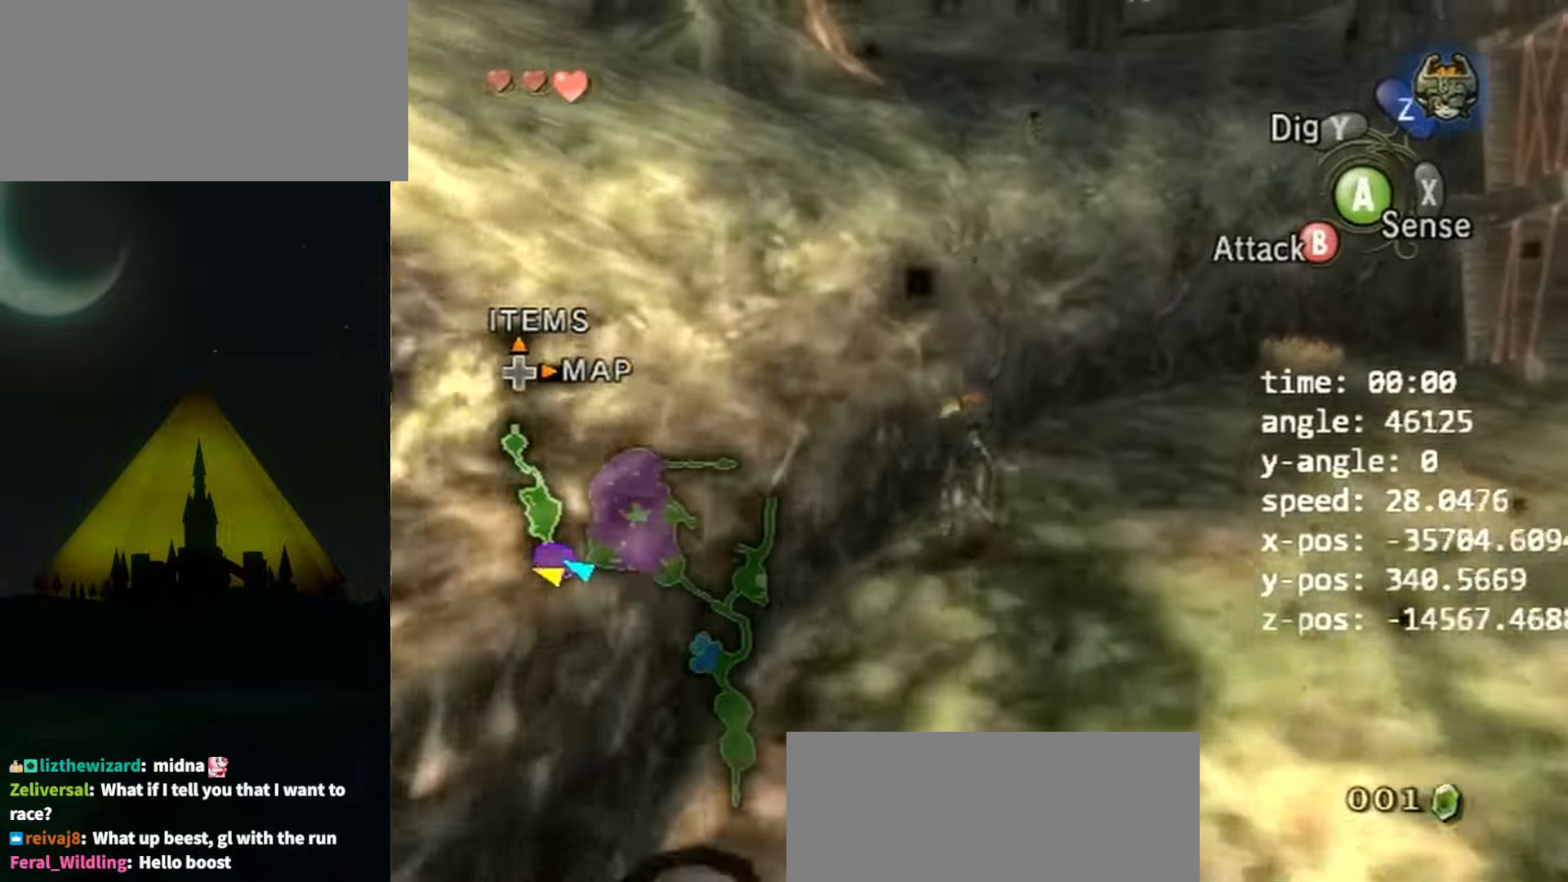
{"buttons": [], "left_stick": "up-left", "right_stick": "right", "events": [[333, "left_stick", "up-left"], [333, "right_stick", "right"]]}
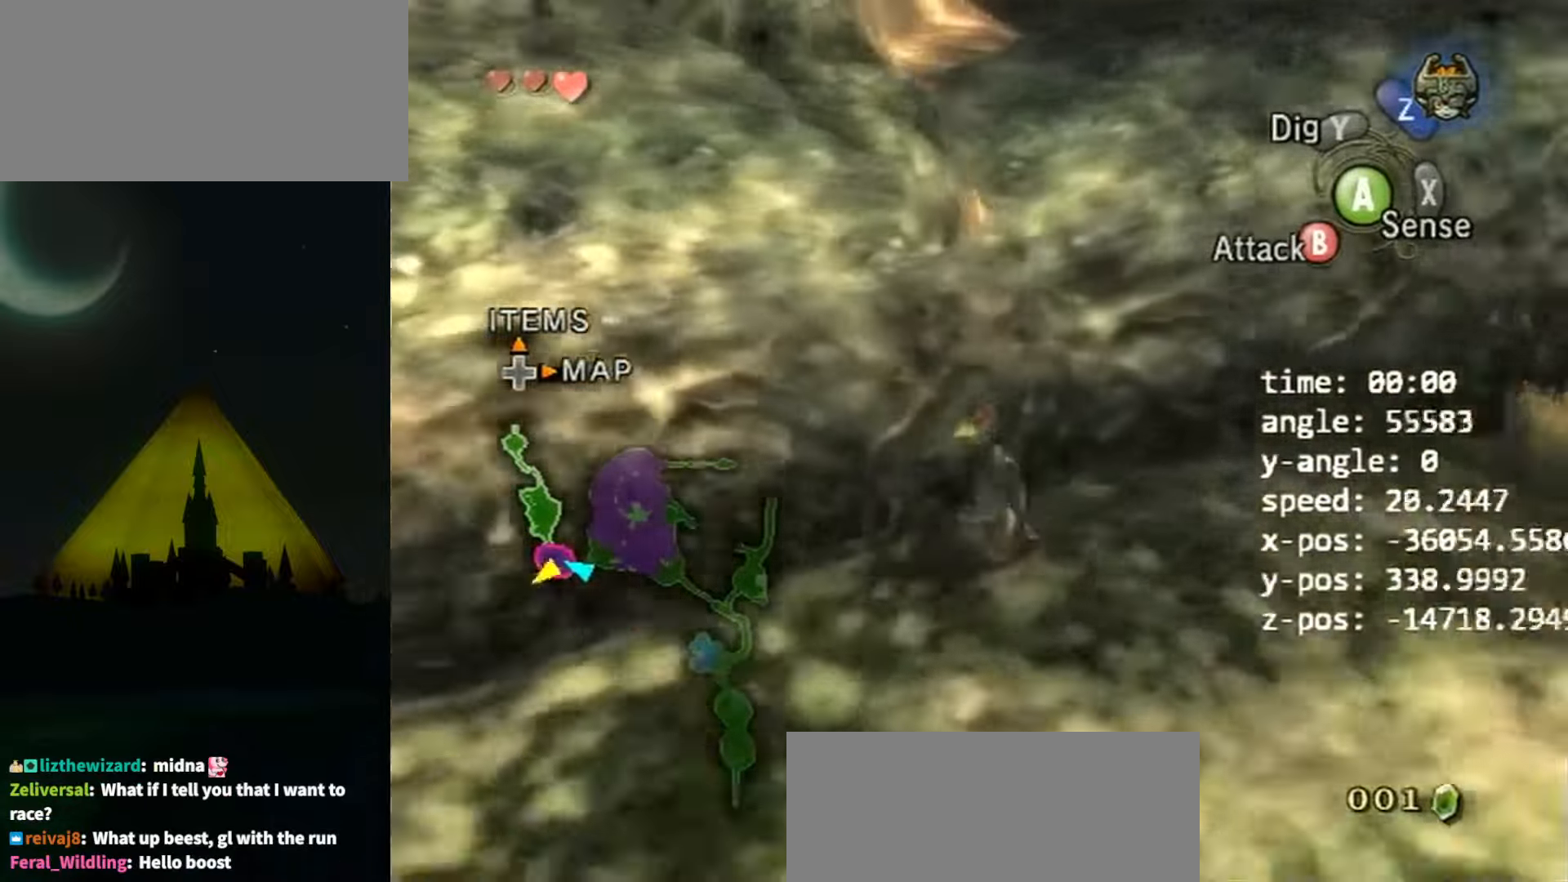
{"buttons": [], "left_stick": "center", "right_stick": "center", "events": [[67, "left_stick", "center"], [133, "right_stick", "center"], [200, "right_stick", "right"], [233, "left_stick", "left"], [333, "left_stick", "center"], [367, "right_stick", "center"]]}
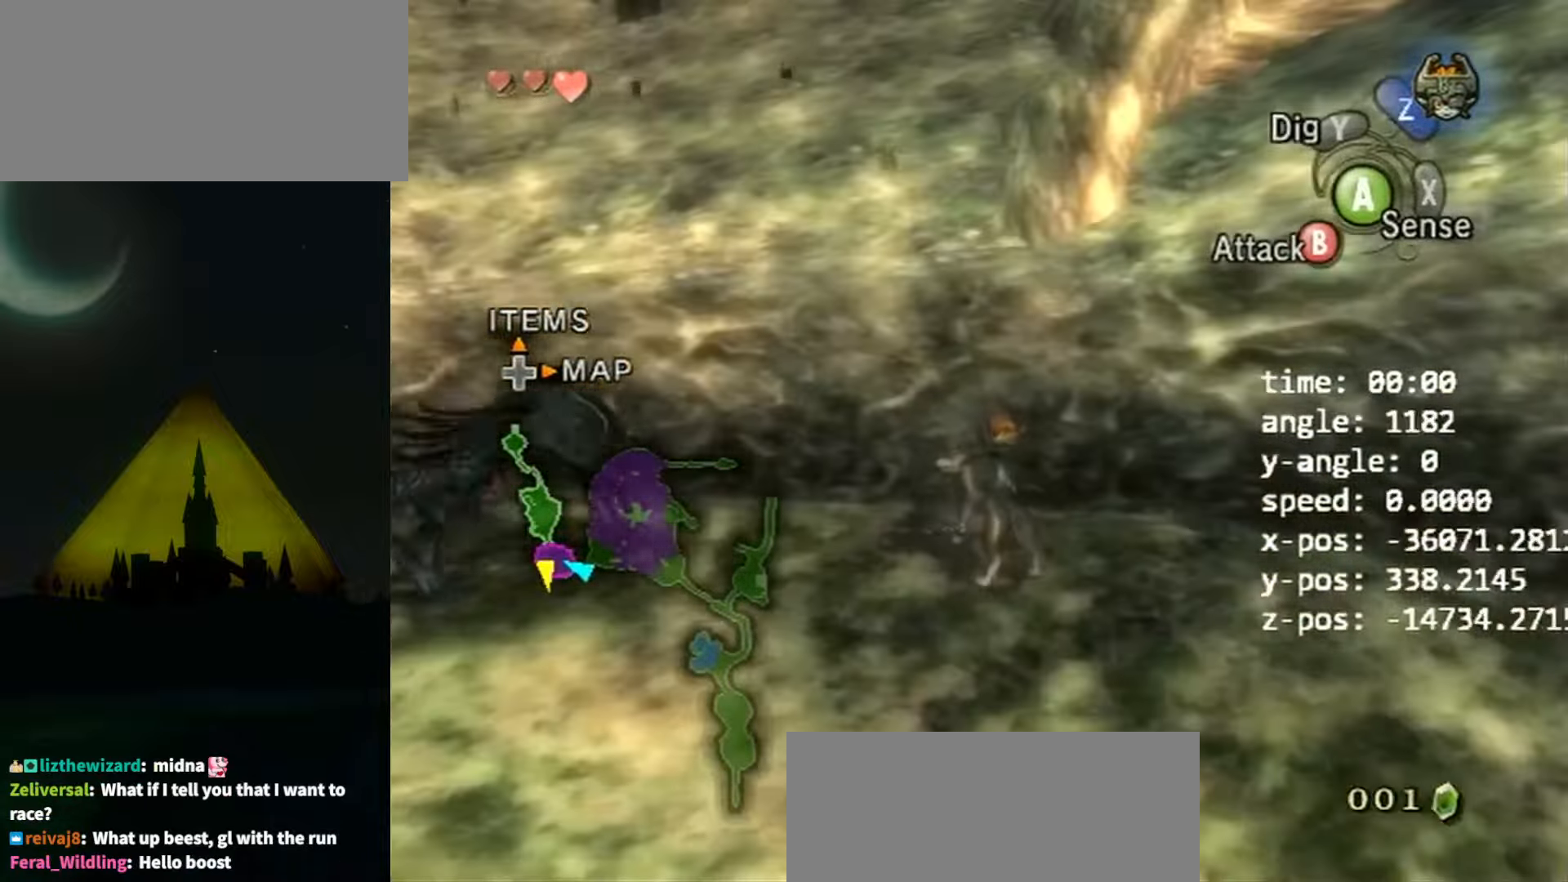
{"buttons": ["B", "L1"], "left_stick": "center", "right_stick": "center", "events": [[67, "left_stick", "left"], [167, "left_stick", "center"], [267, "L1", "down"], [333, "B", "down"]]}
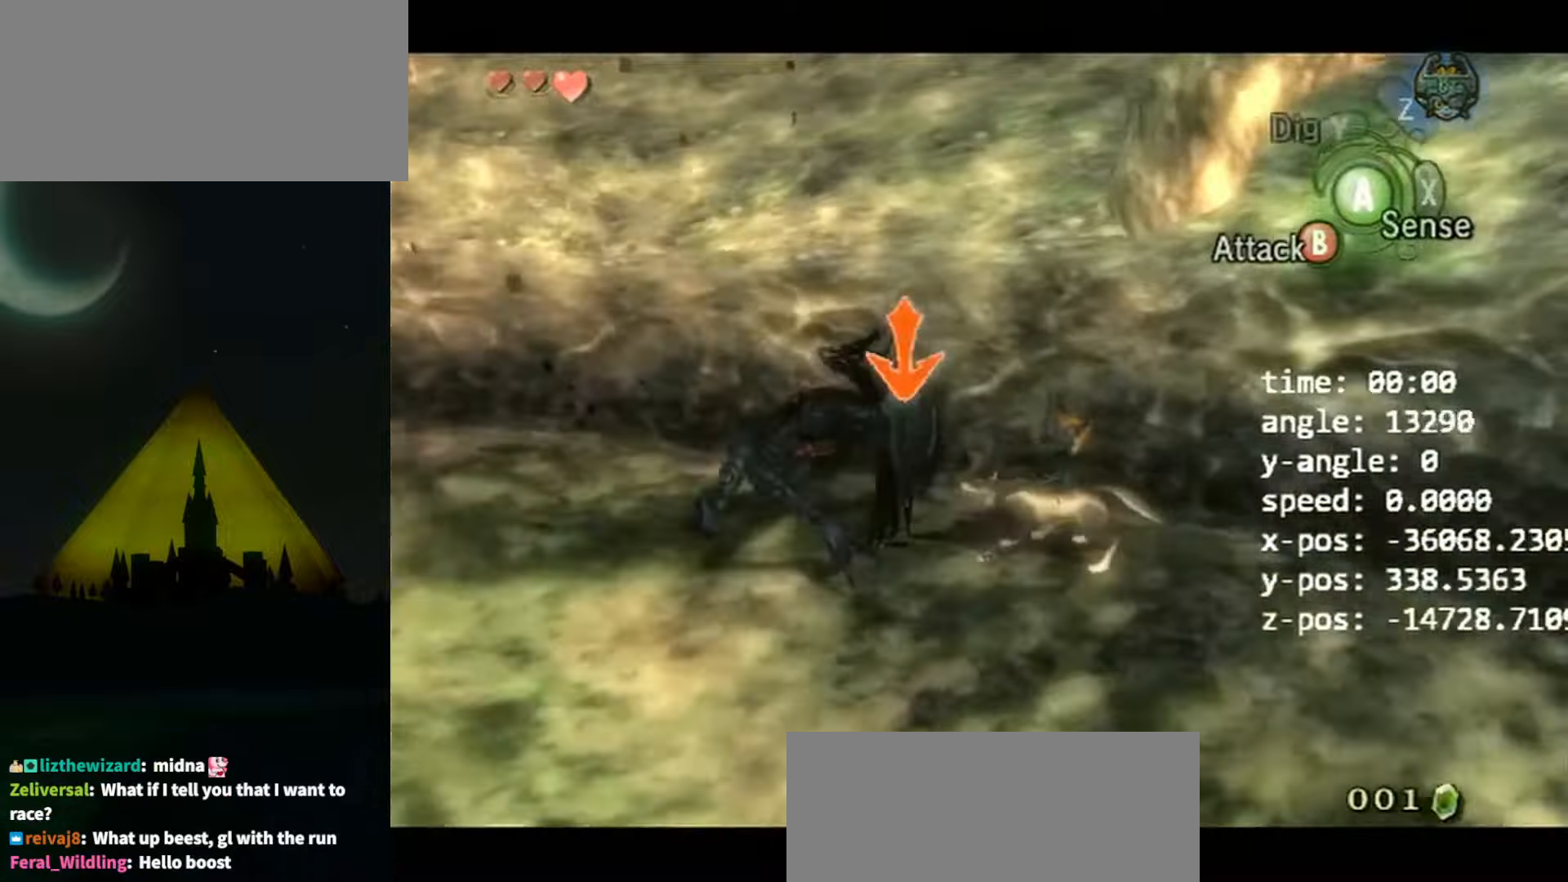
{"buttons": ["B", "L1"], "left_stick": "center", "right_stick": "center", "events": [[100, "left_stick", "up-left"], [300, "left_stick", "center"]]}
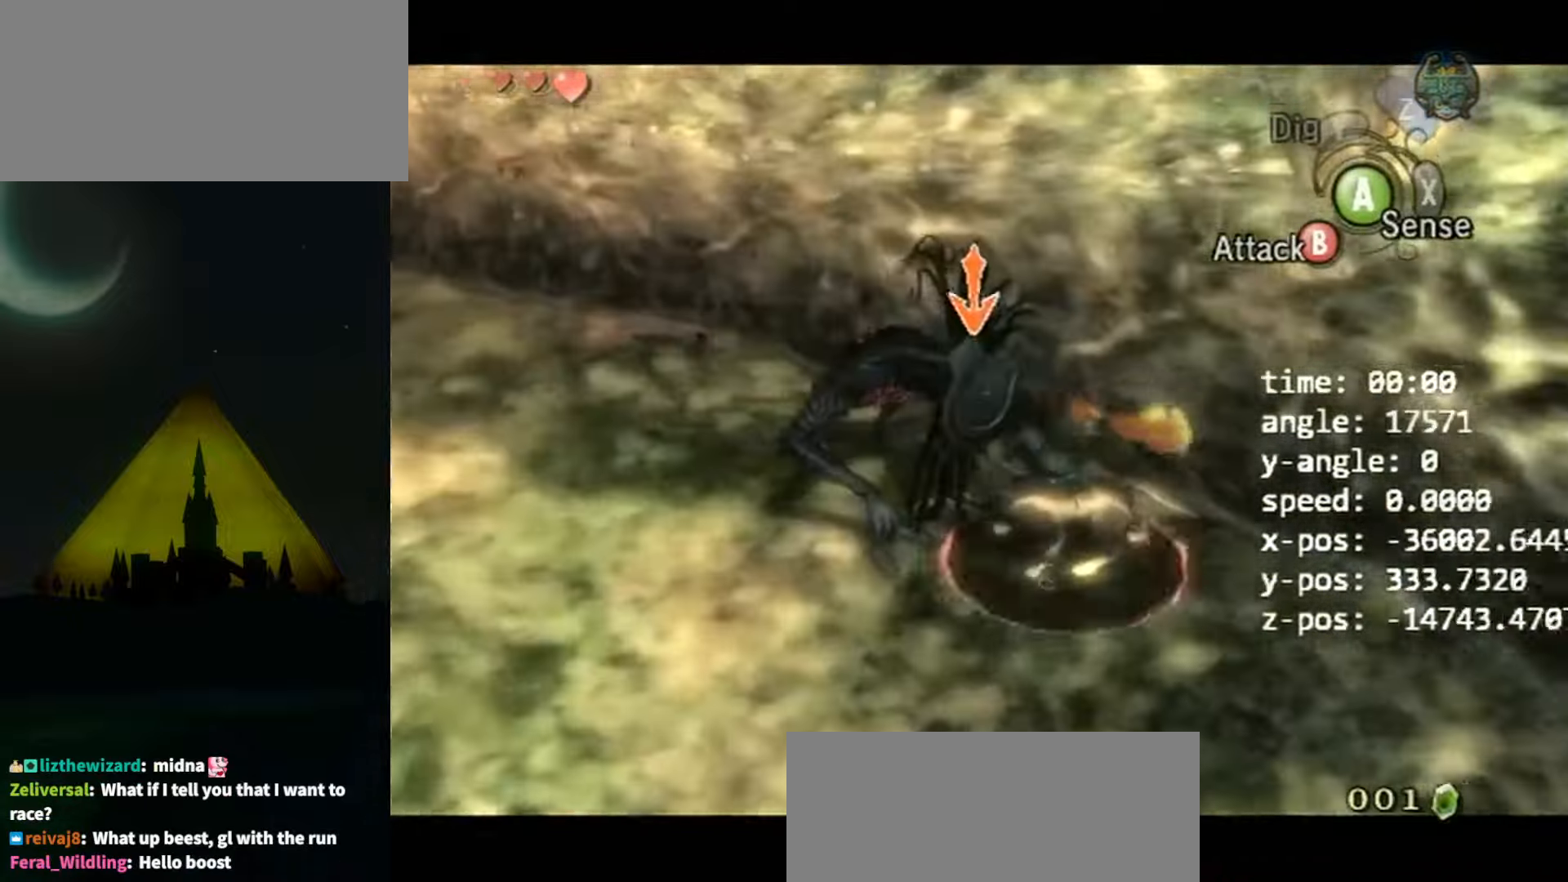
{"buttons": ["B", "L1"], "left_stick": "up-left", "right_stick": "center", "events": [[400, "left_stick", "up-left"]]}
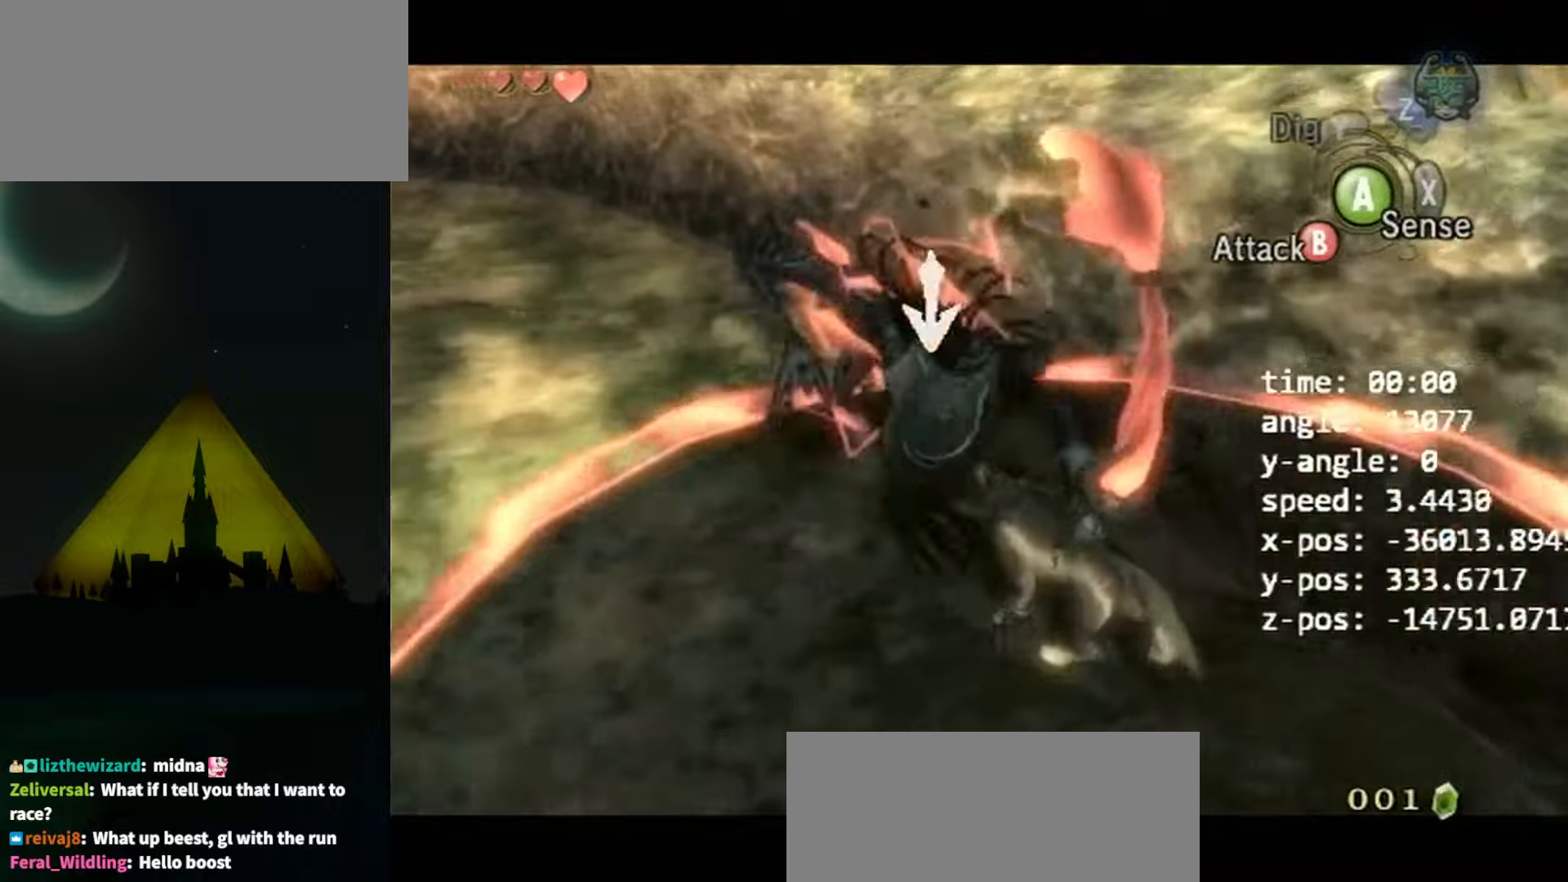
{"buttons": ["B", "L1"], "left_stick": "right", "right_stick": "center", "events": [[500, "left_stick", "right"]]}
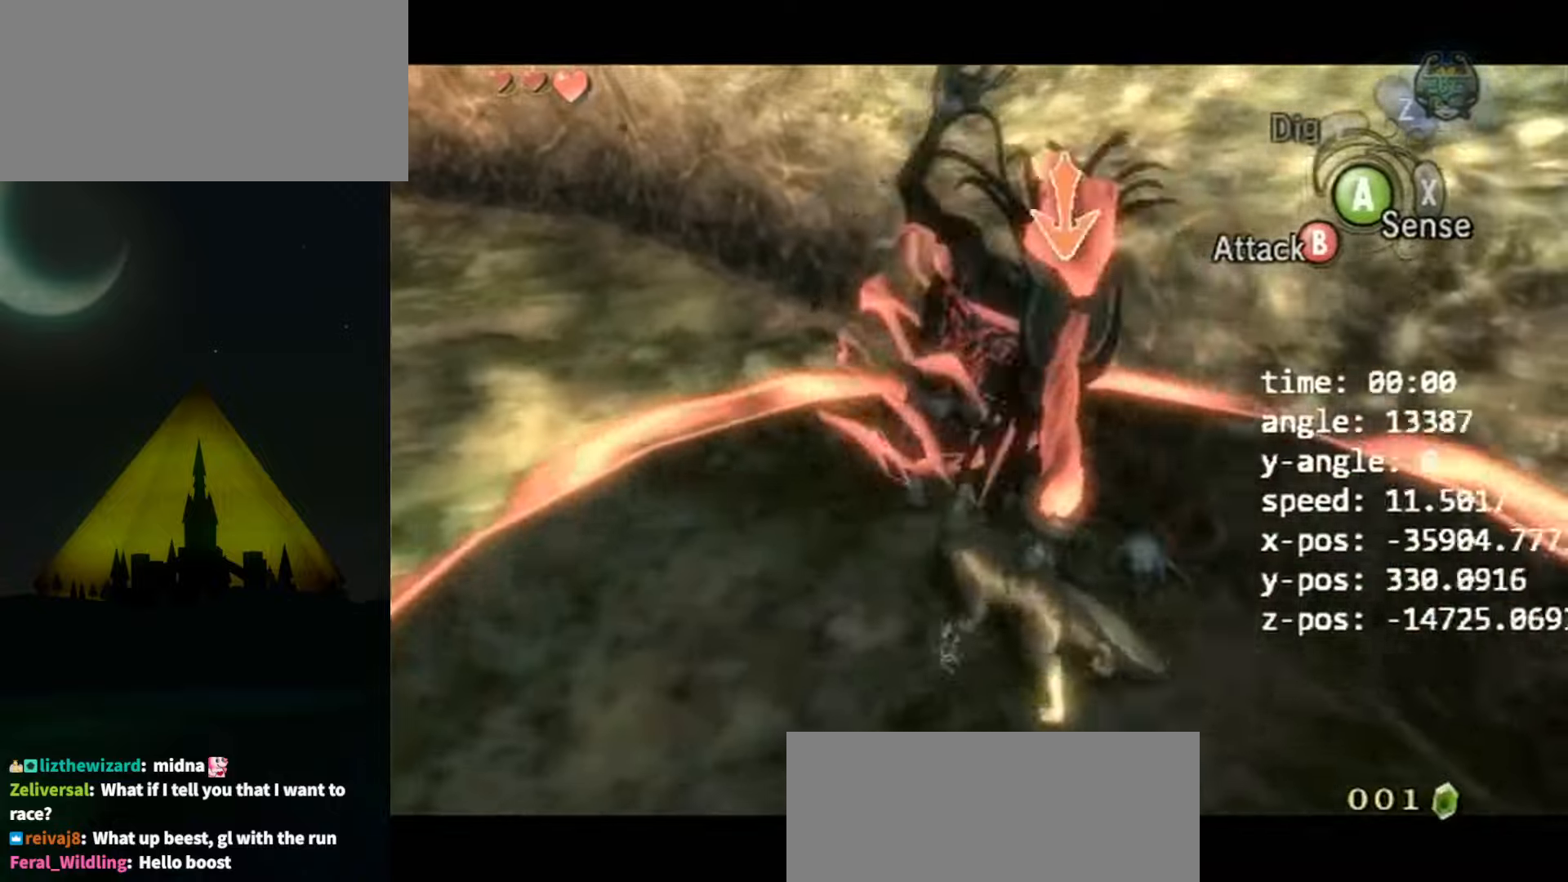
{"buttons": ["L1"], "left_stick": "up-right", "right_stick": "center", "events": [[233, "left_stick", "center"], [433, "B", "up"], [433, "left_stick", "up-right"]]}
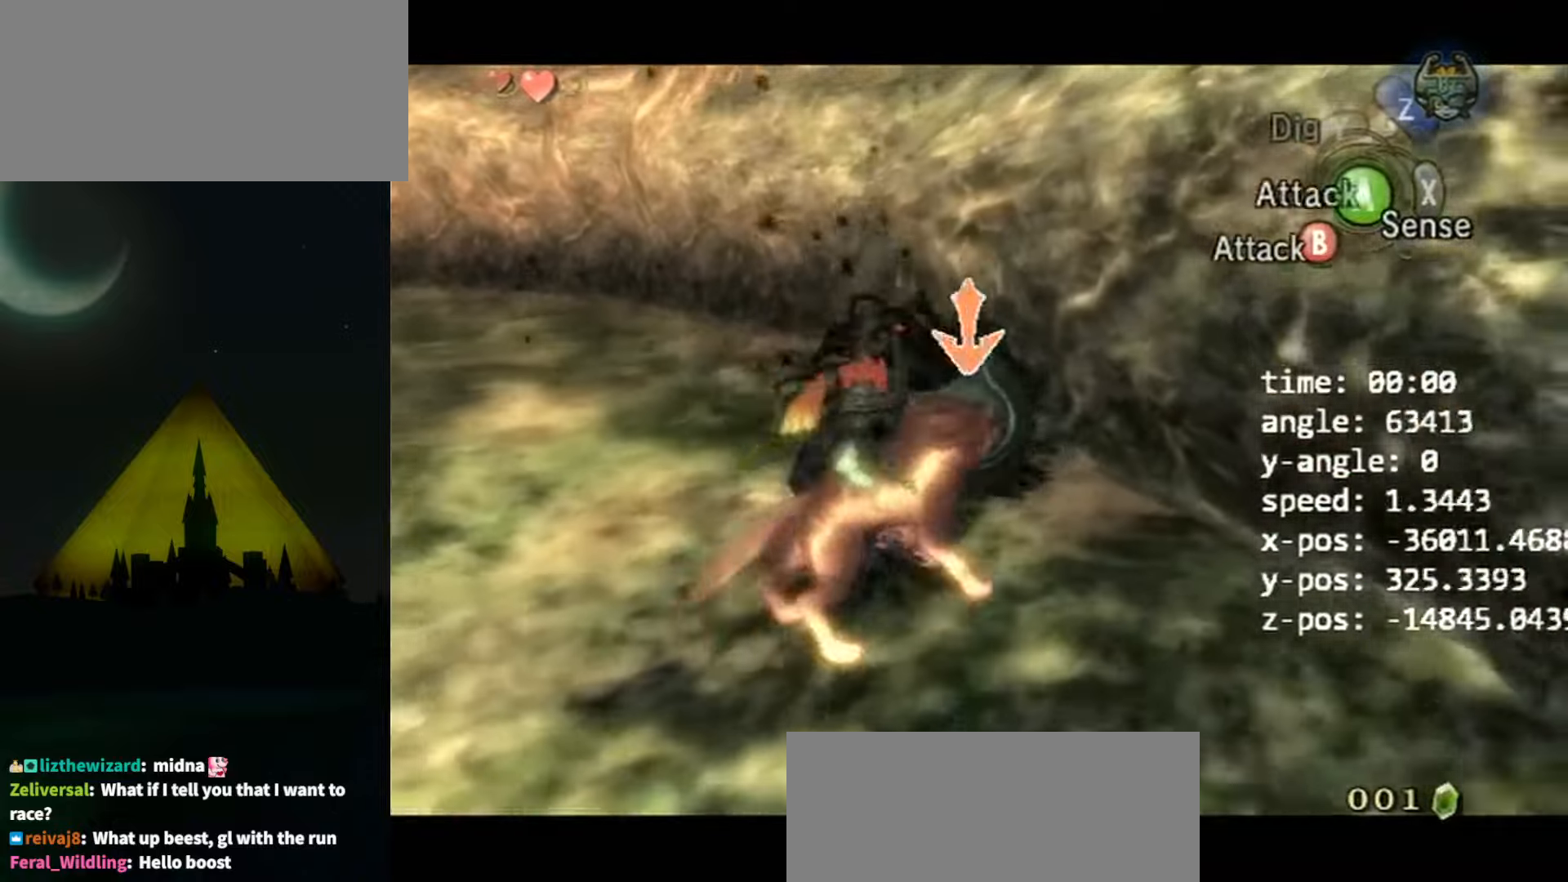
{"buttons": ["B", "L1"], "left_stick": "center", "right_stick": "center", "events": [[200, "left_stick", "center"], [233, "B", "down"]]}